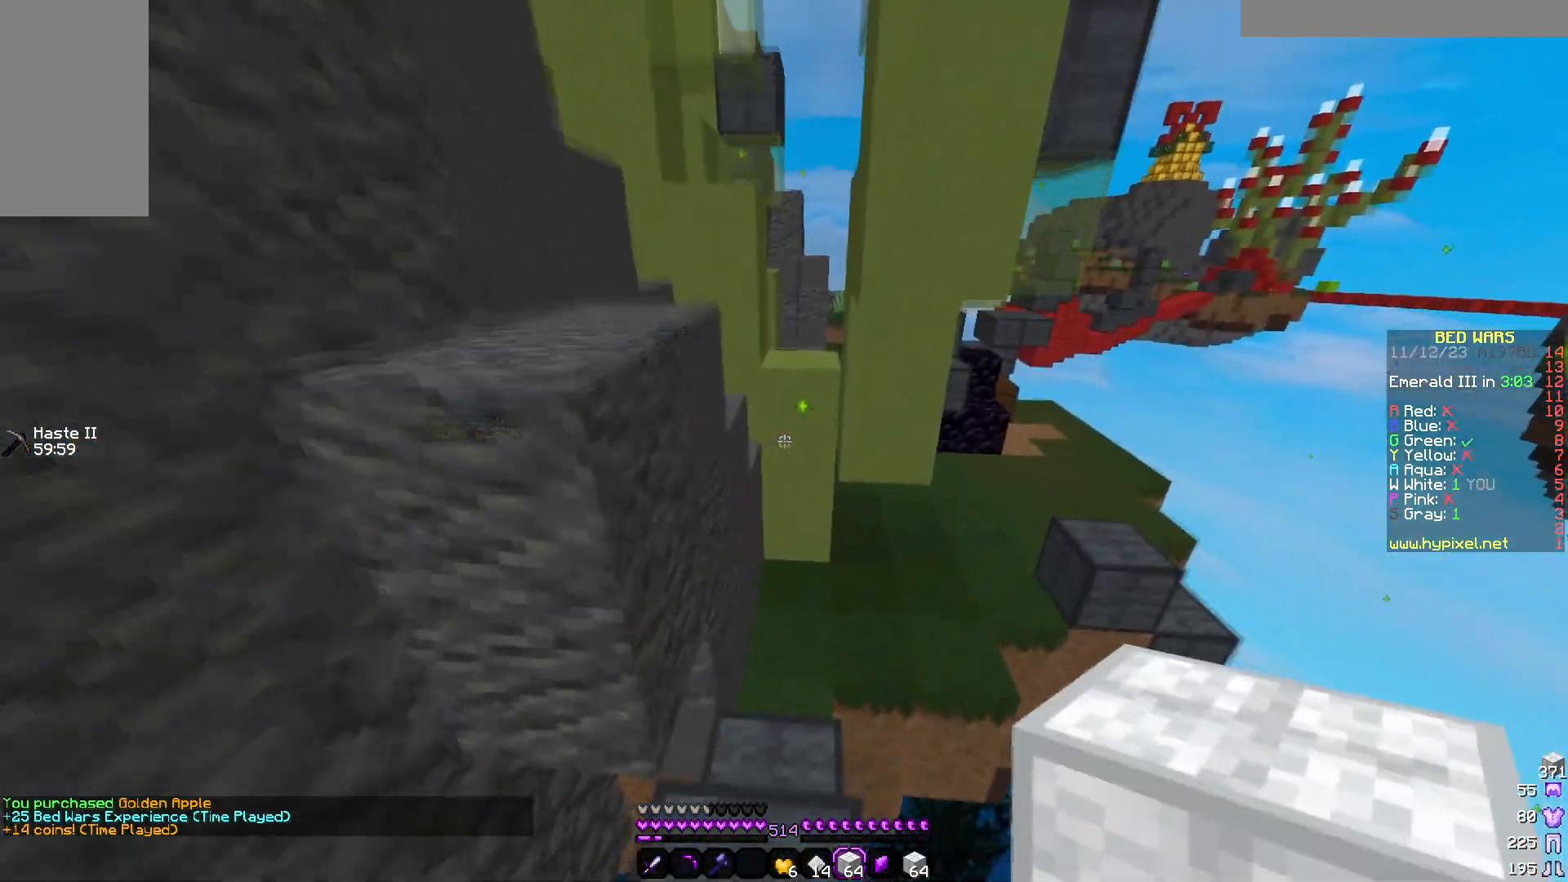
Gameplay with keyboard and mouse; each line is a JSON object with the keys and mouse buttons held at the frame after it. "events" lists presses ("down") and releases ("up") of "a", "d", "s", "w", "mouse_left" and "mouse_right" between this image and that frame as [ms after this image, input, new state], when the widget could be followed in between. "mouse_left", "mouse_right" = the "left", "right" buttons of the "mouse" list. No other keys are recorded. Fast repeated clicks can show as one long hold. Mouse movement is not recorded.
{"keys": ["w"], "mouse": [], "events": []}
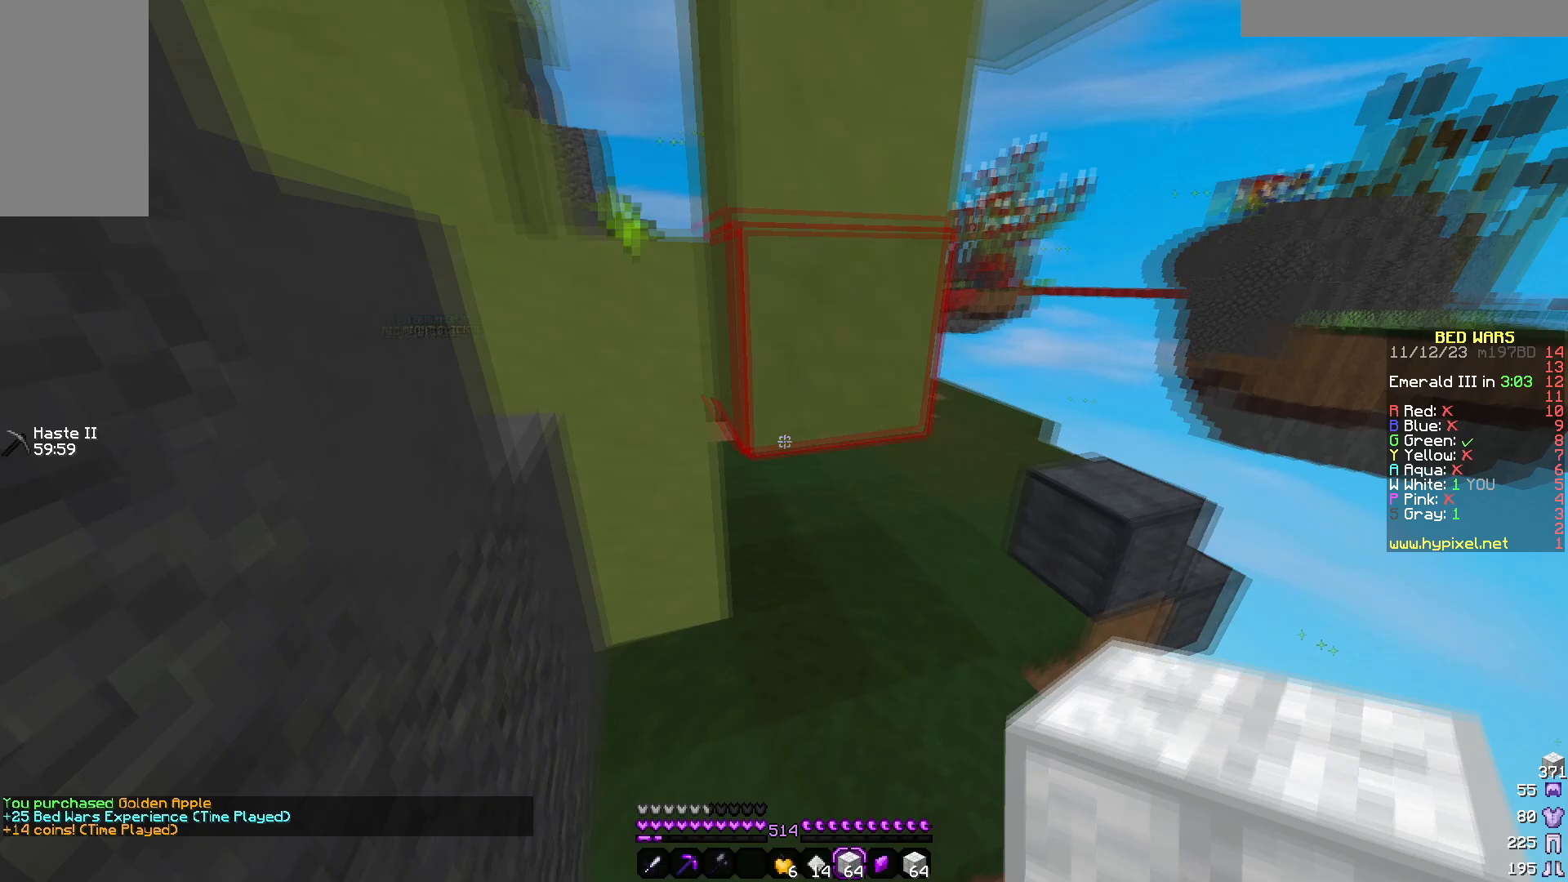
{"keys": ["w"], "mouse": [], "events": [[267, "d", "down"], [417, "d", "up"]]}
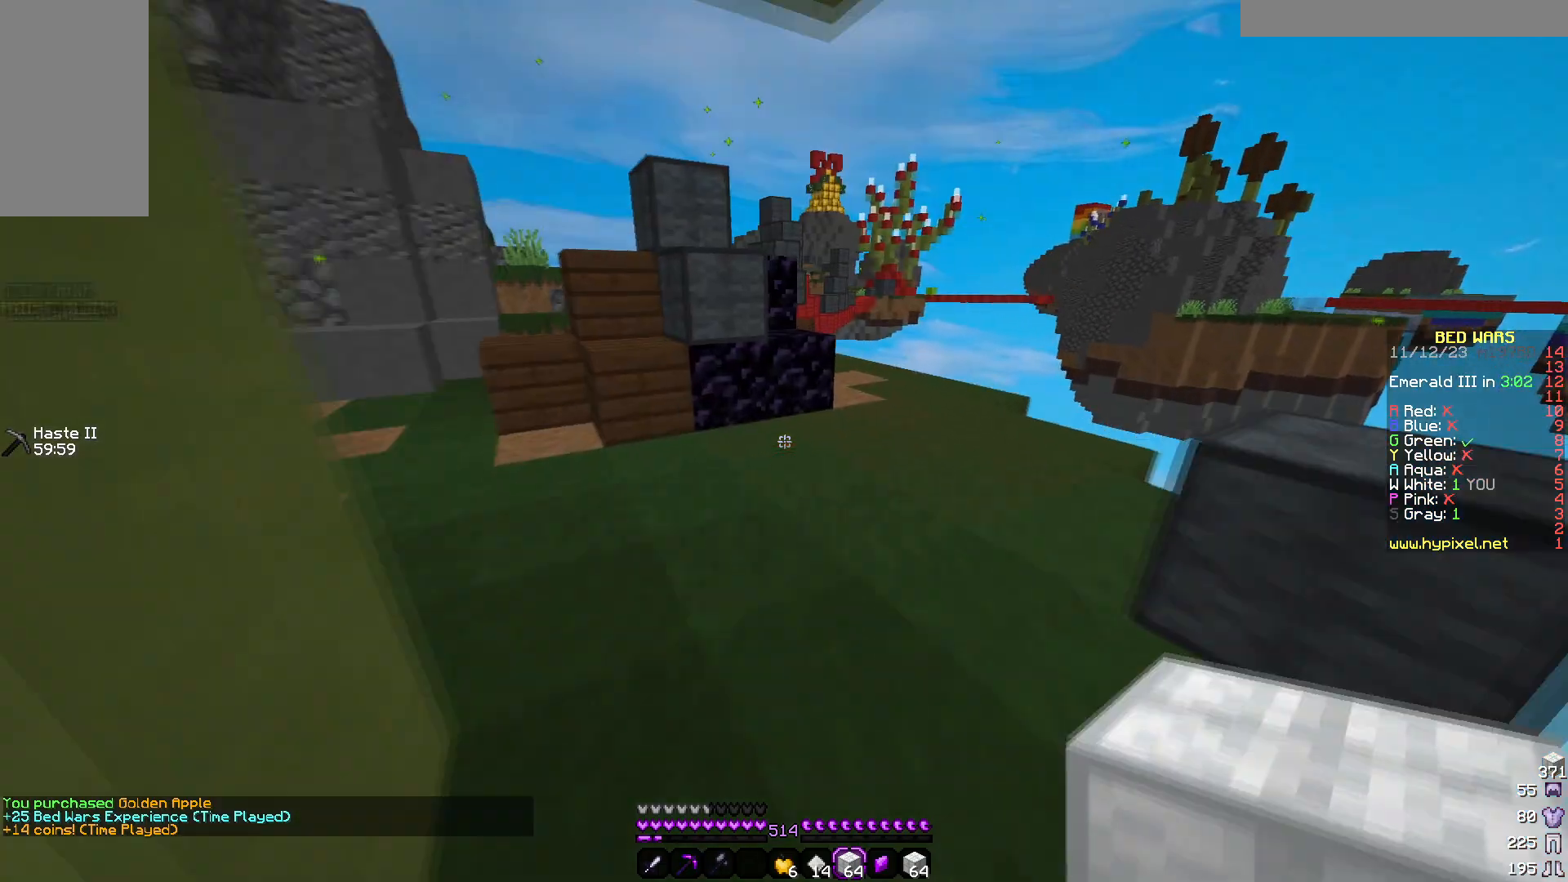
{"keys": ["w"], "mouse": [], "events": [[133, "a", "down"], [400, "a", "up"]]}
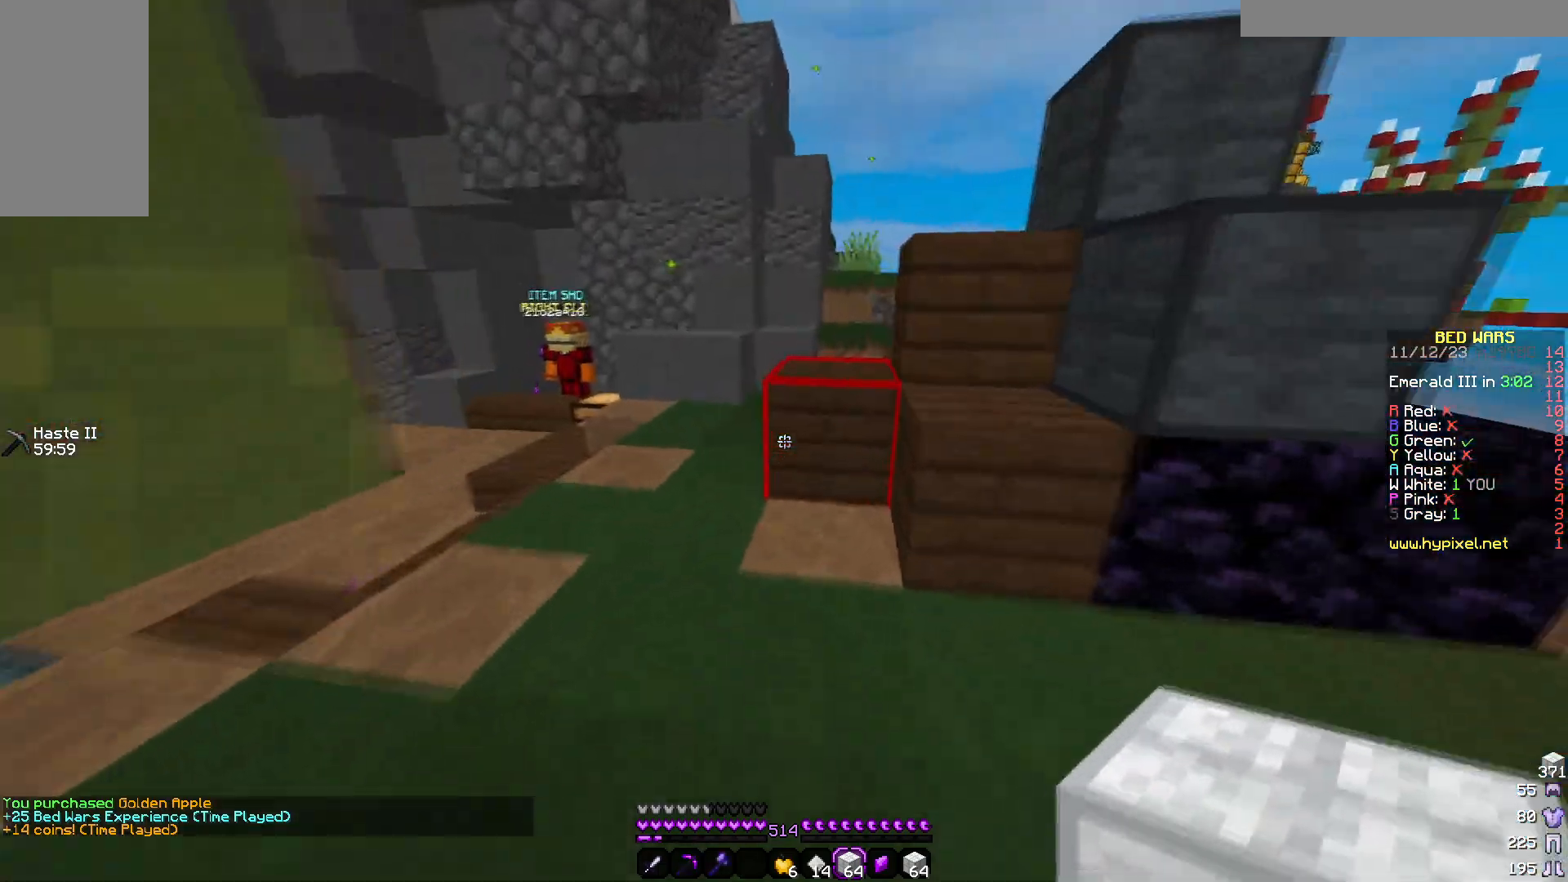
{"keys": ["d", "w"], "mouse": [], "events": [[367, "d", "down"], [367, "w", "up"], [483, "w", "down"]]}
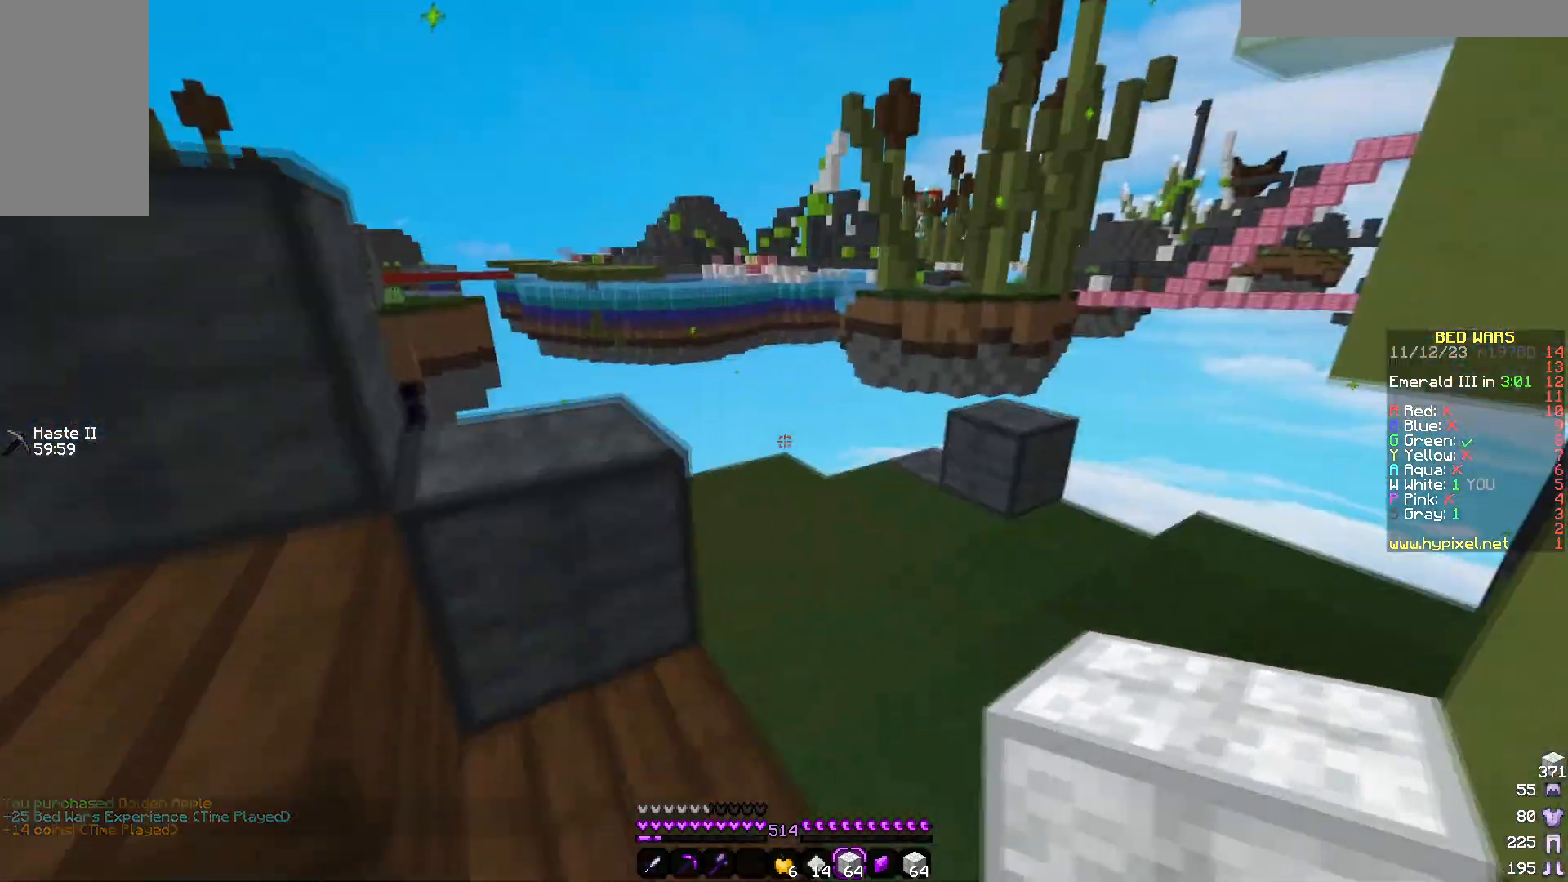
{"keys": ["a"], "mouse": [], "events": [[83, "d", "up"], [400, "w", "up"], [500, "a", "down"]]}
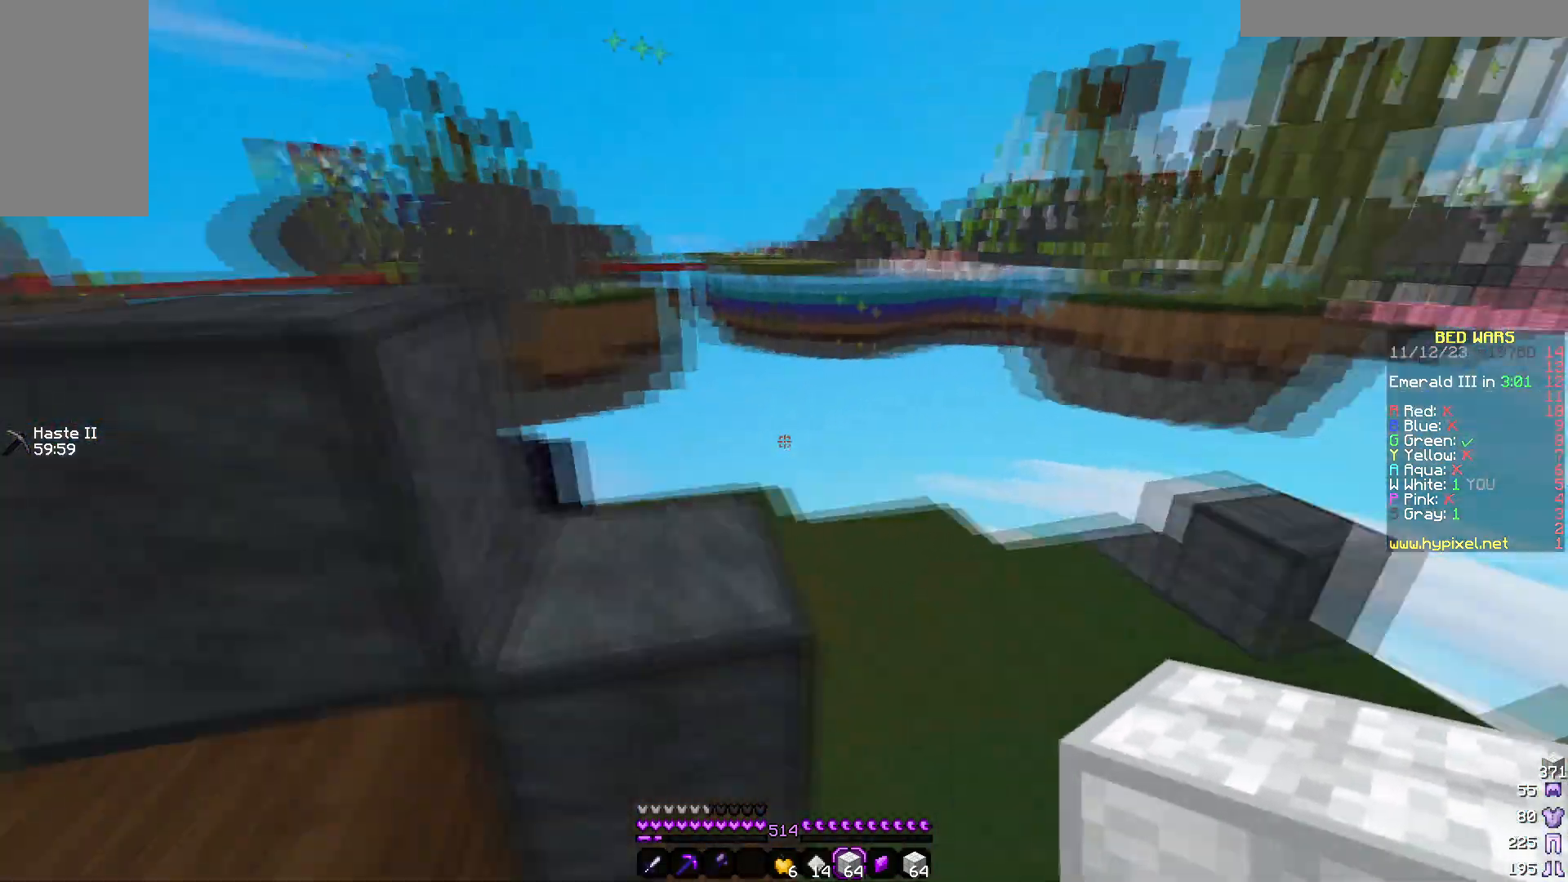
{"keys": [], "mouse": [], "events": [[367, "a", "up"]]}
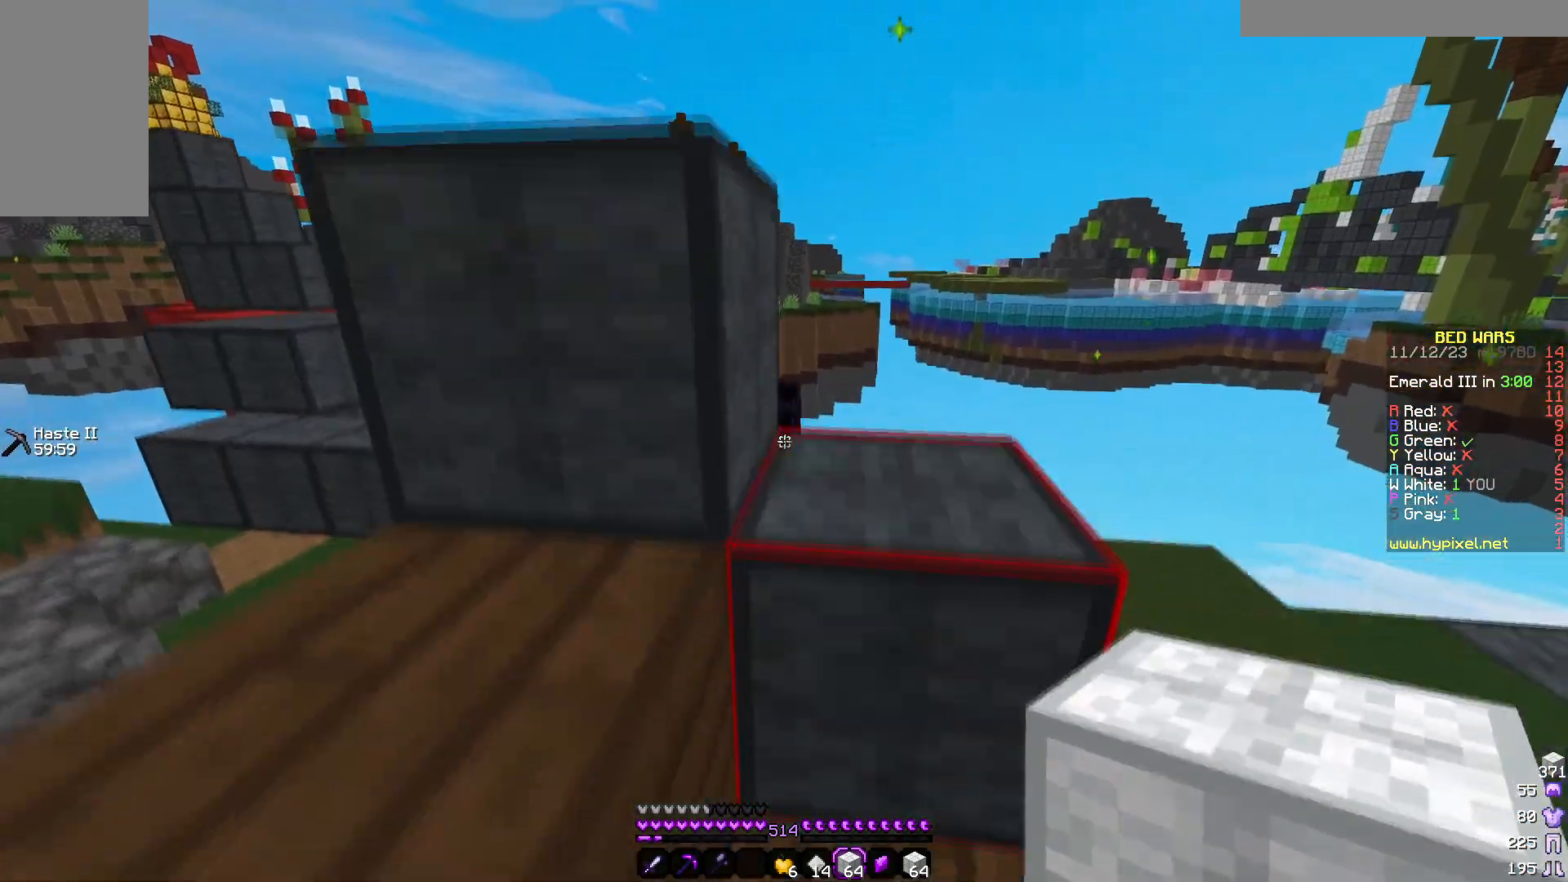
{"keys": ["w"], "mouse": [], "events": [[33, "d", "down"], [133, "w", "down"], [233, "d", "up"]]}
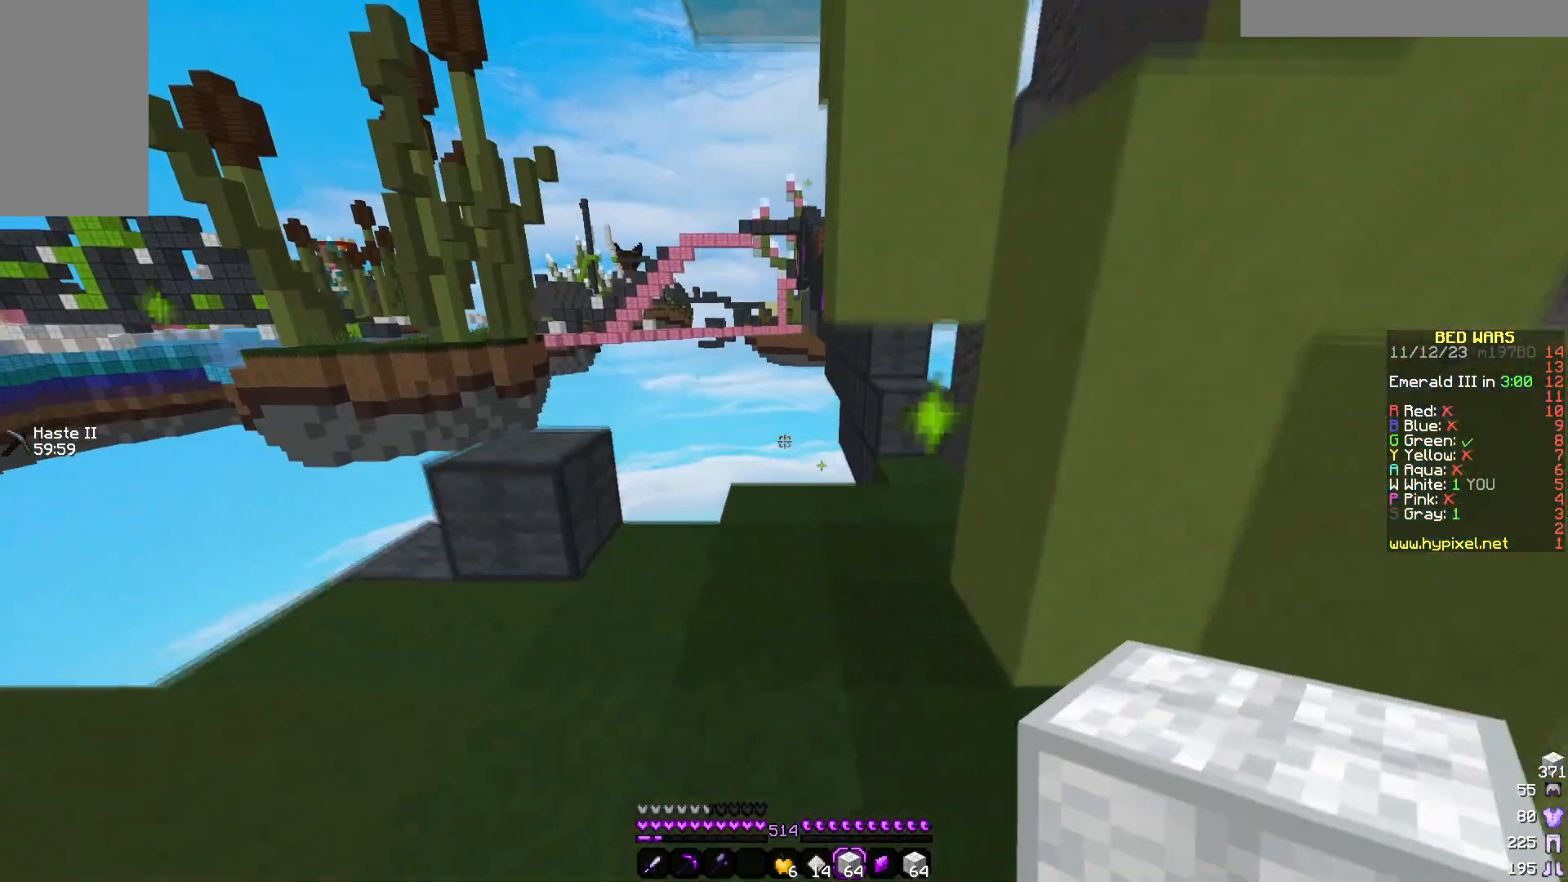
{"keys": ["d", "w"], "mouse": [], "events": [[267, "a", "down"], [400, "a", "up"], [417, "d", "down"]]}
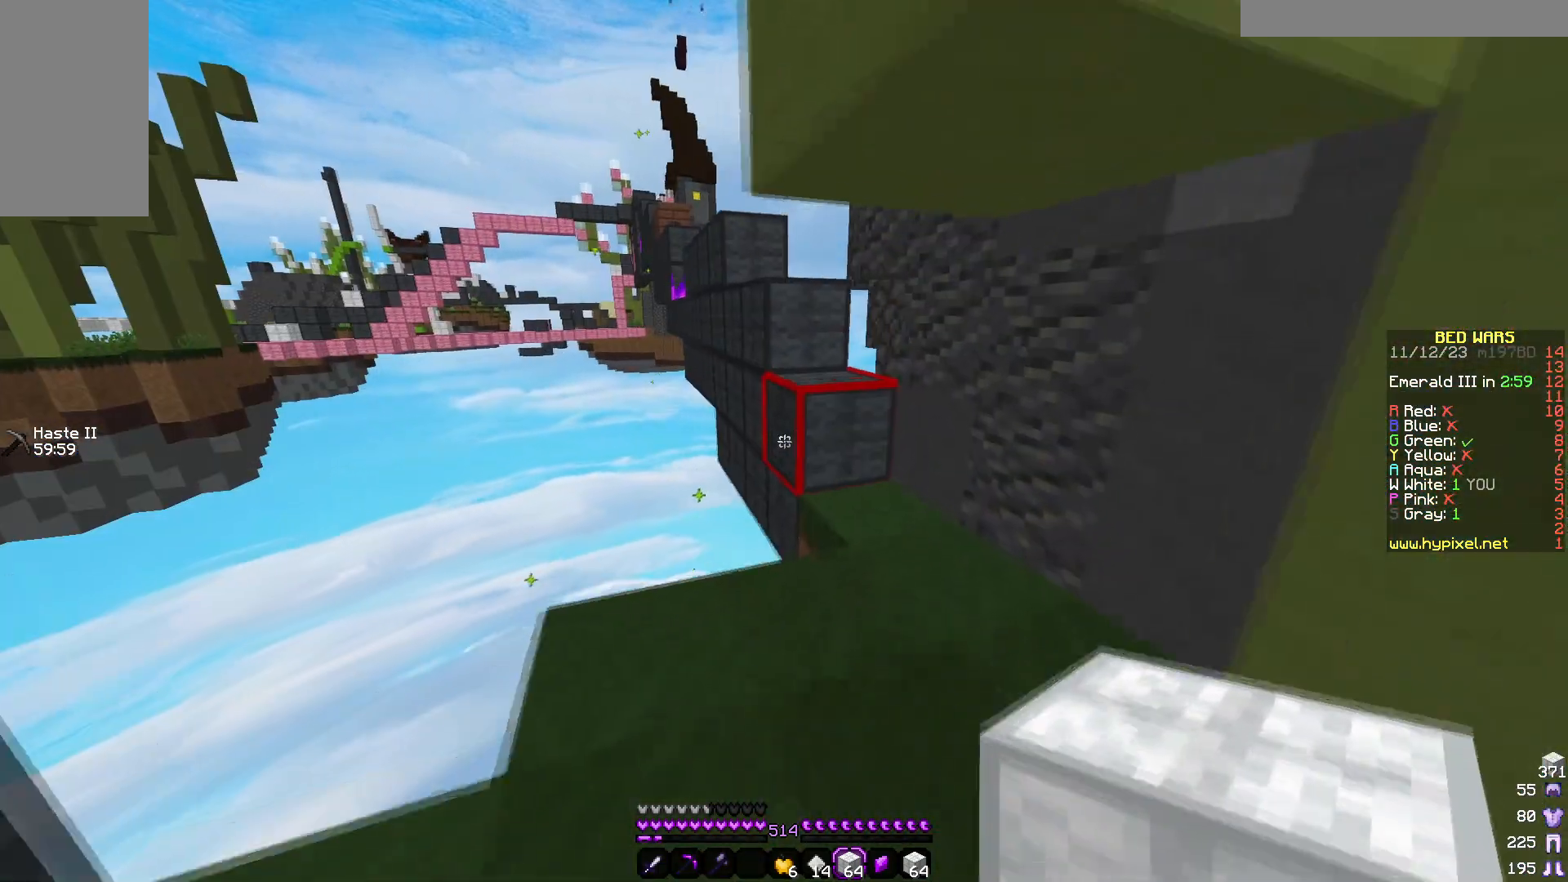
{"keys": ["w"], "mouse": [], "events": [[183, "d", "up"], [333, "d", "down"], [483, "d", "up"]]}
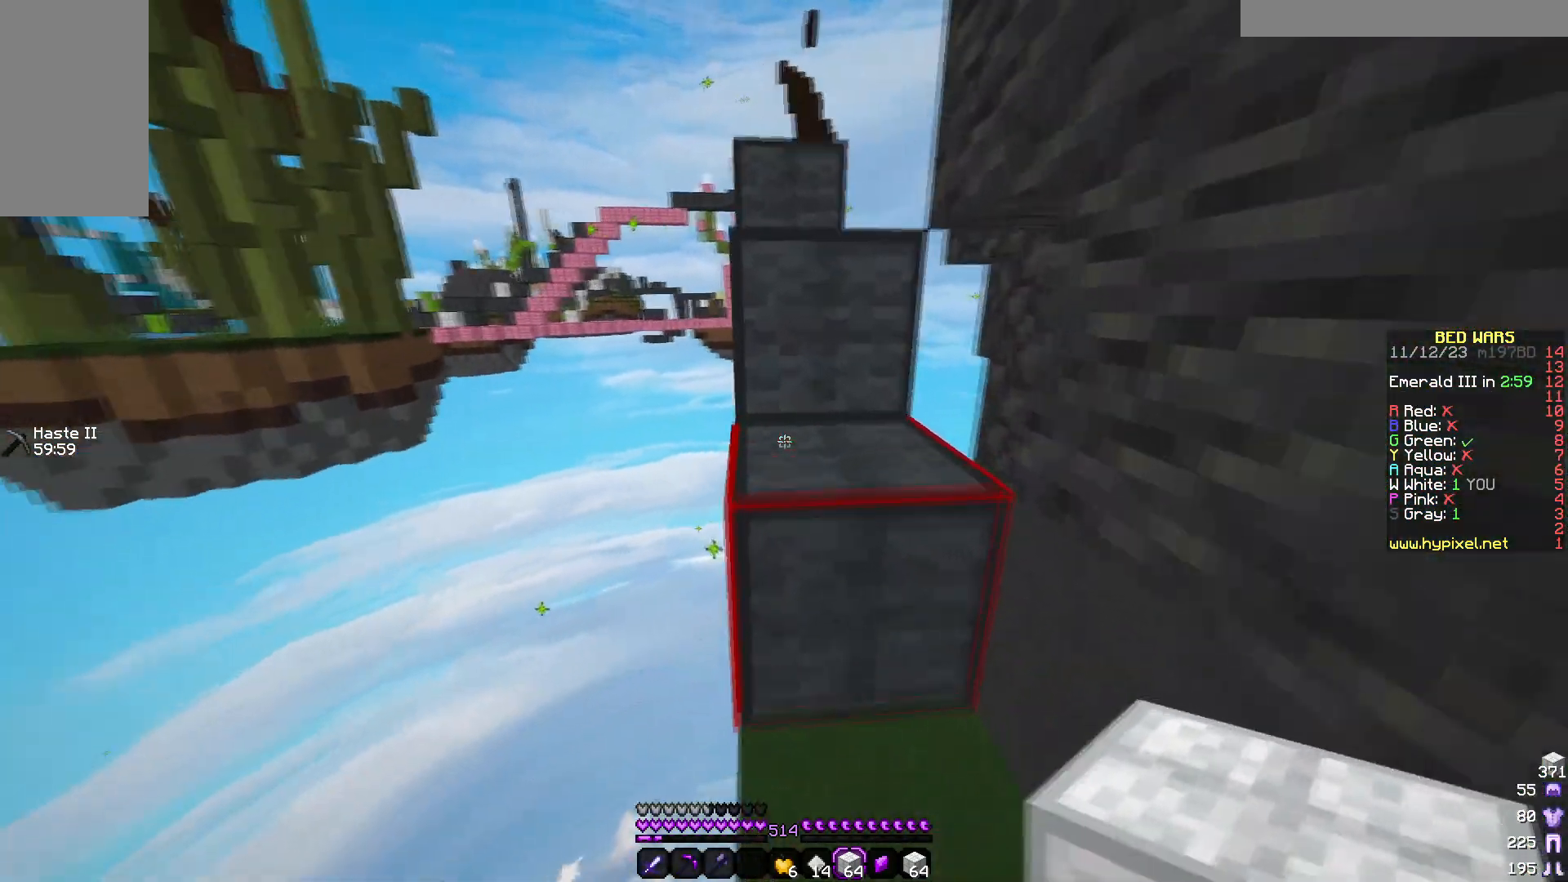
{"keys": ["w"], "mouse": [], "events": []}
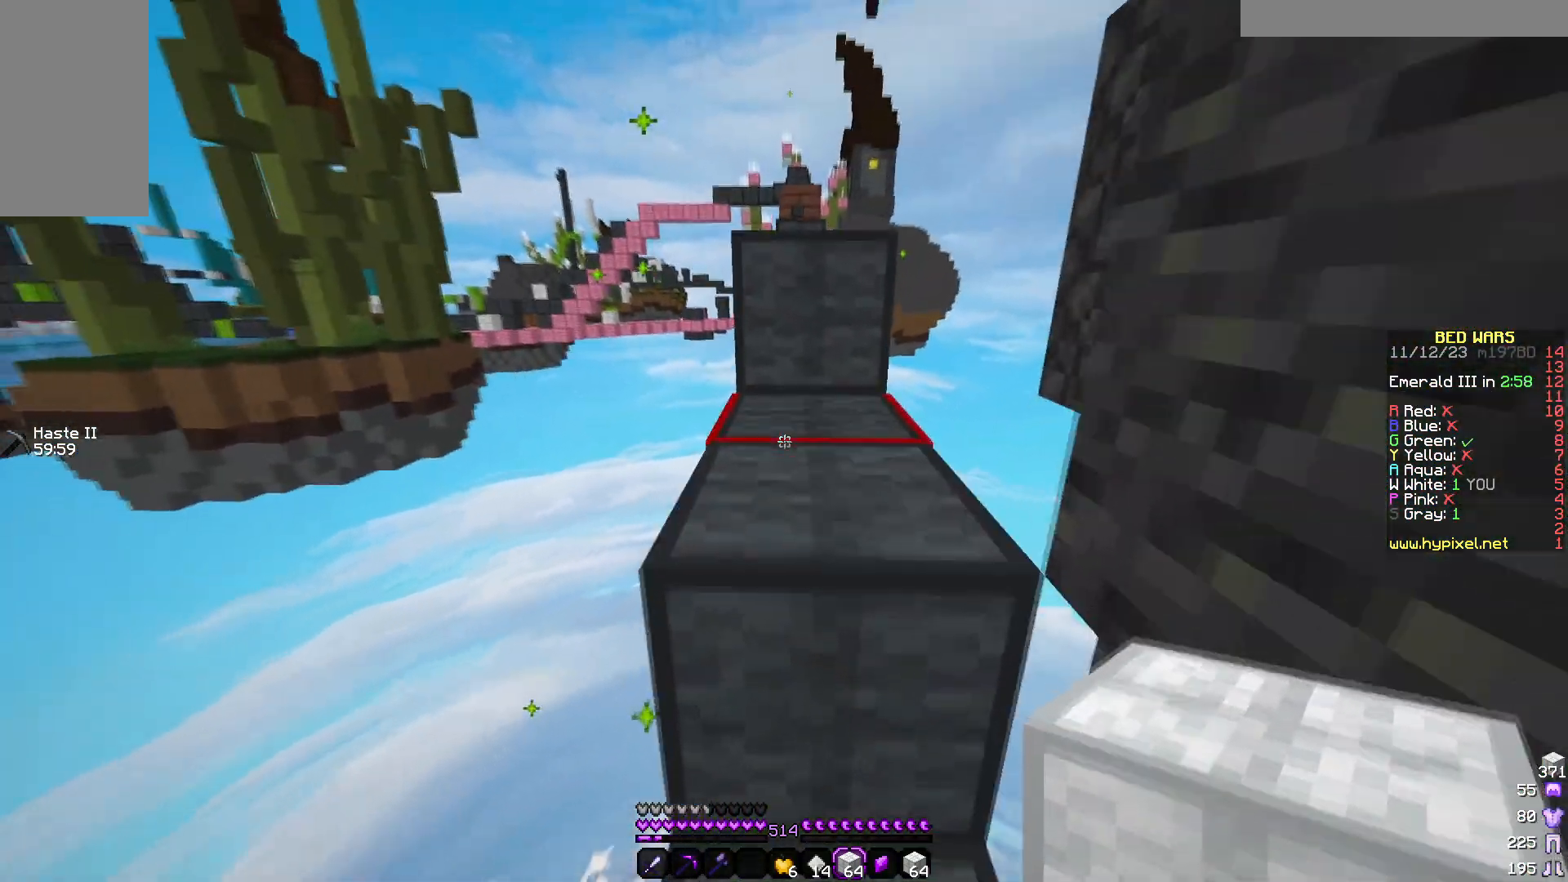
{"keys": ["w"], "mouse": [], "events": []}
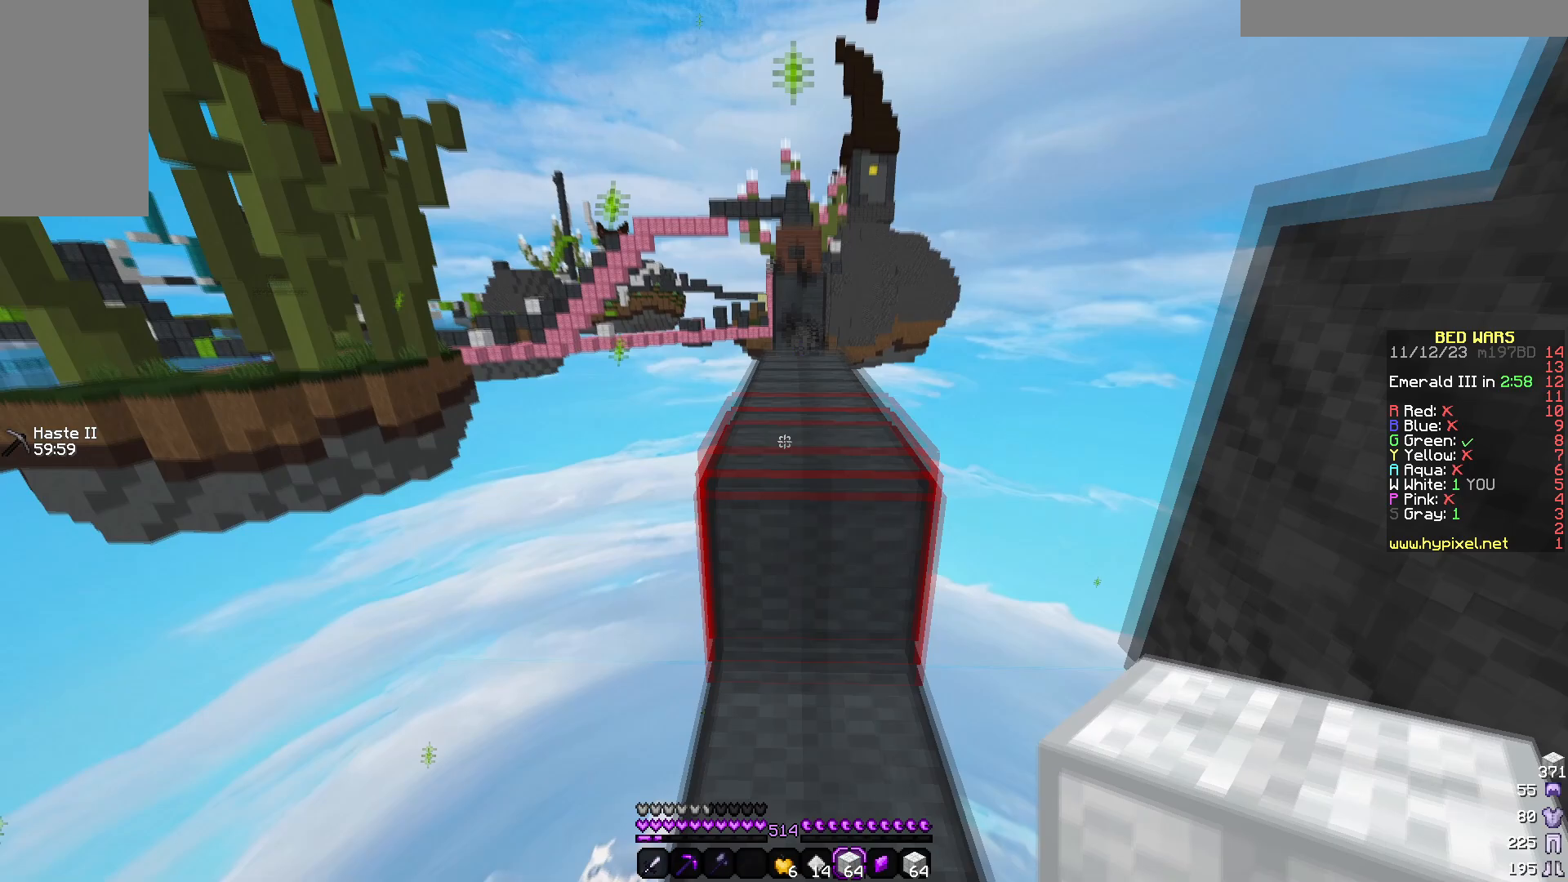
{"keys": ["w"], "mouse": [], "events": []}
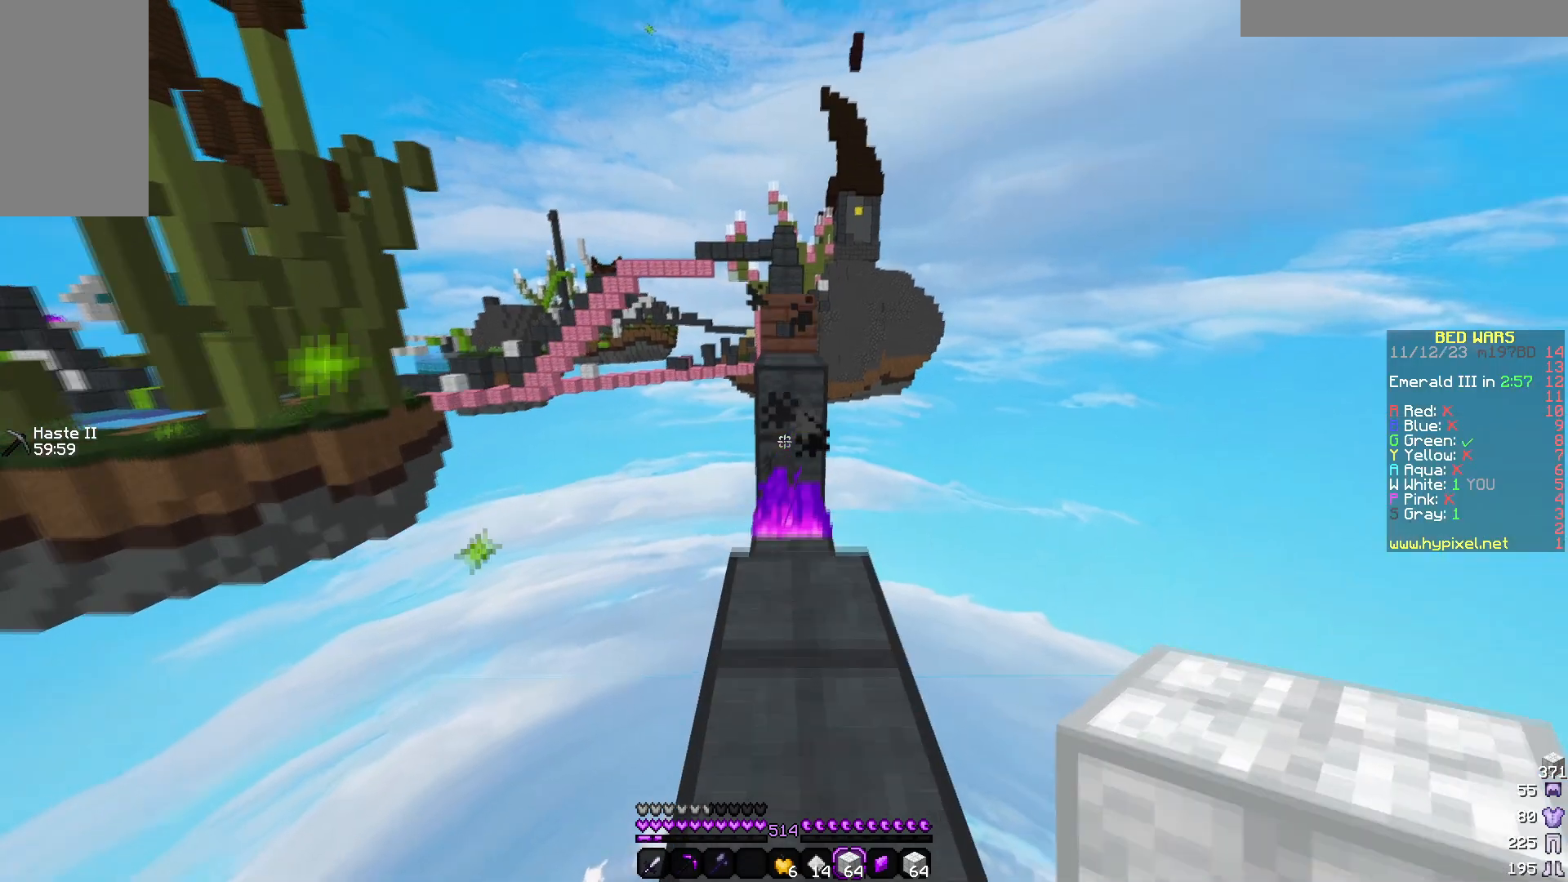
{"keys": [], "mouse": ["right"]}
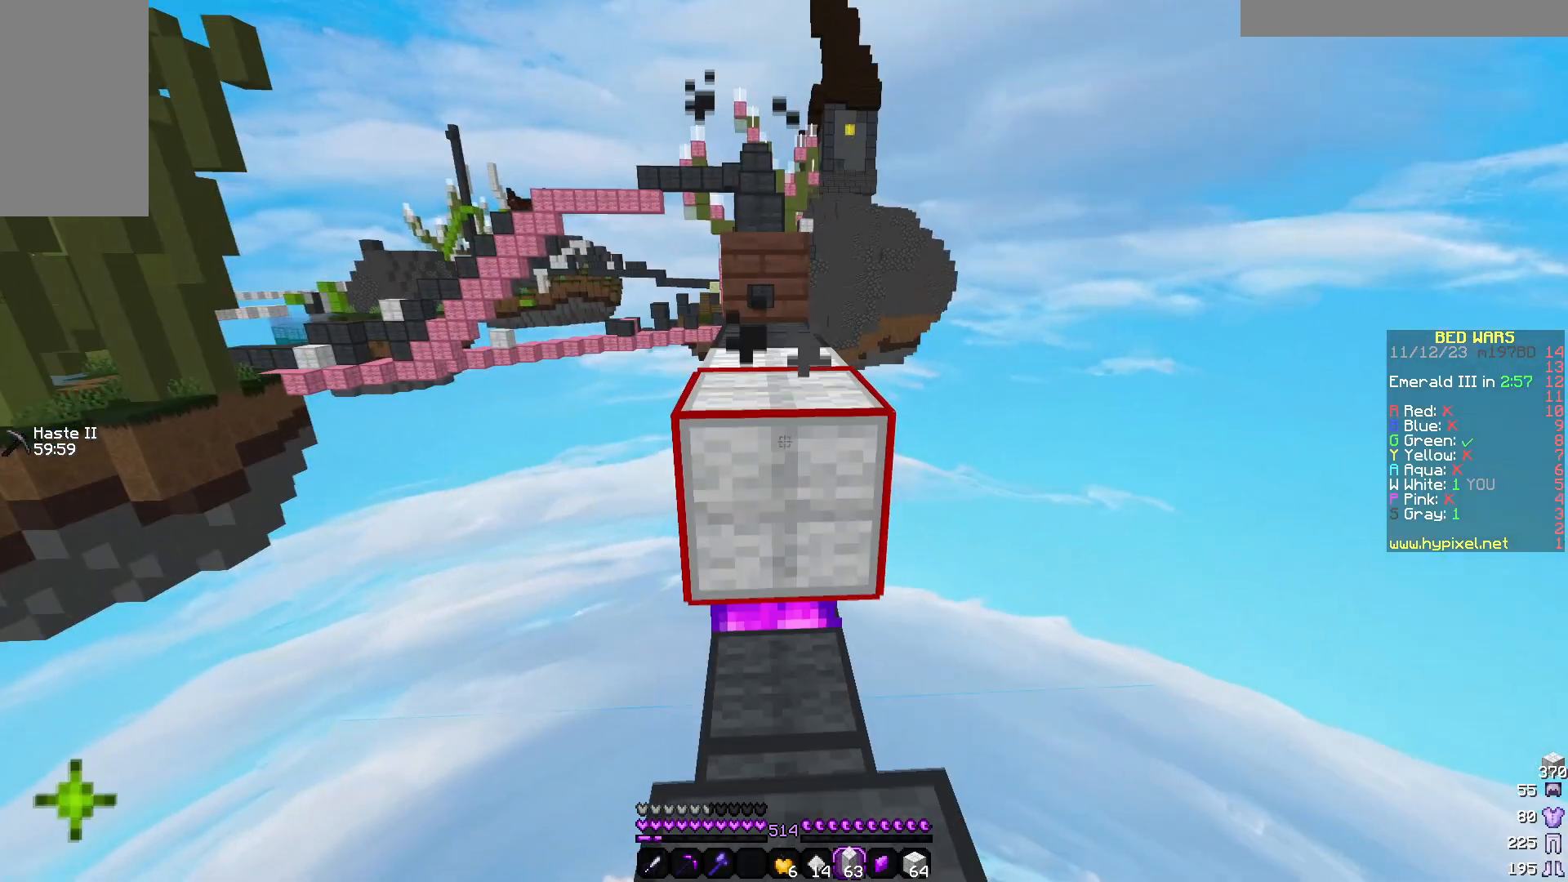
{"keys": ["w"], "mouse": [], "events": [[33, "w", "down"], [83, "mouse_right", "up"]]}
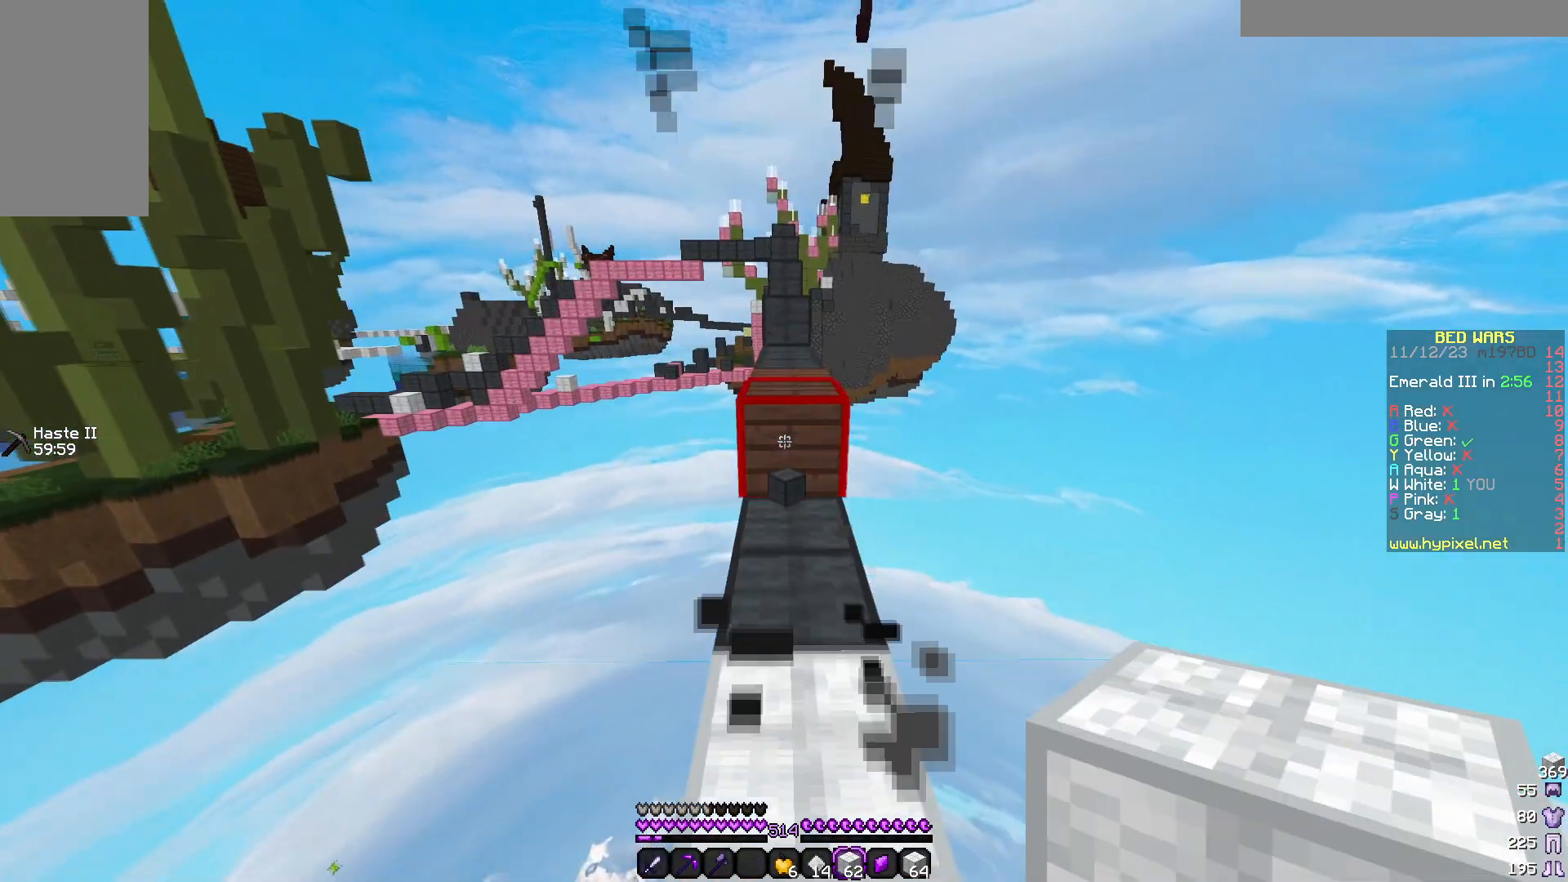
{"keys": ["w"], "mouse": []}
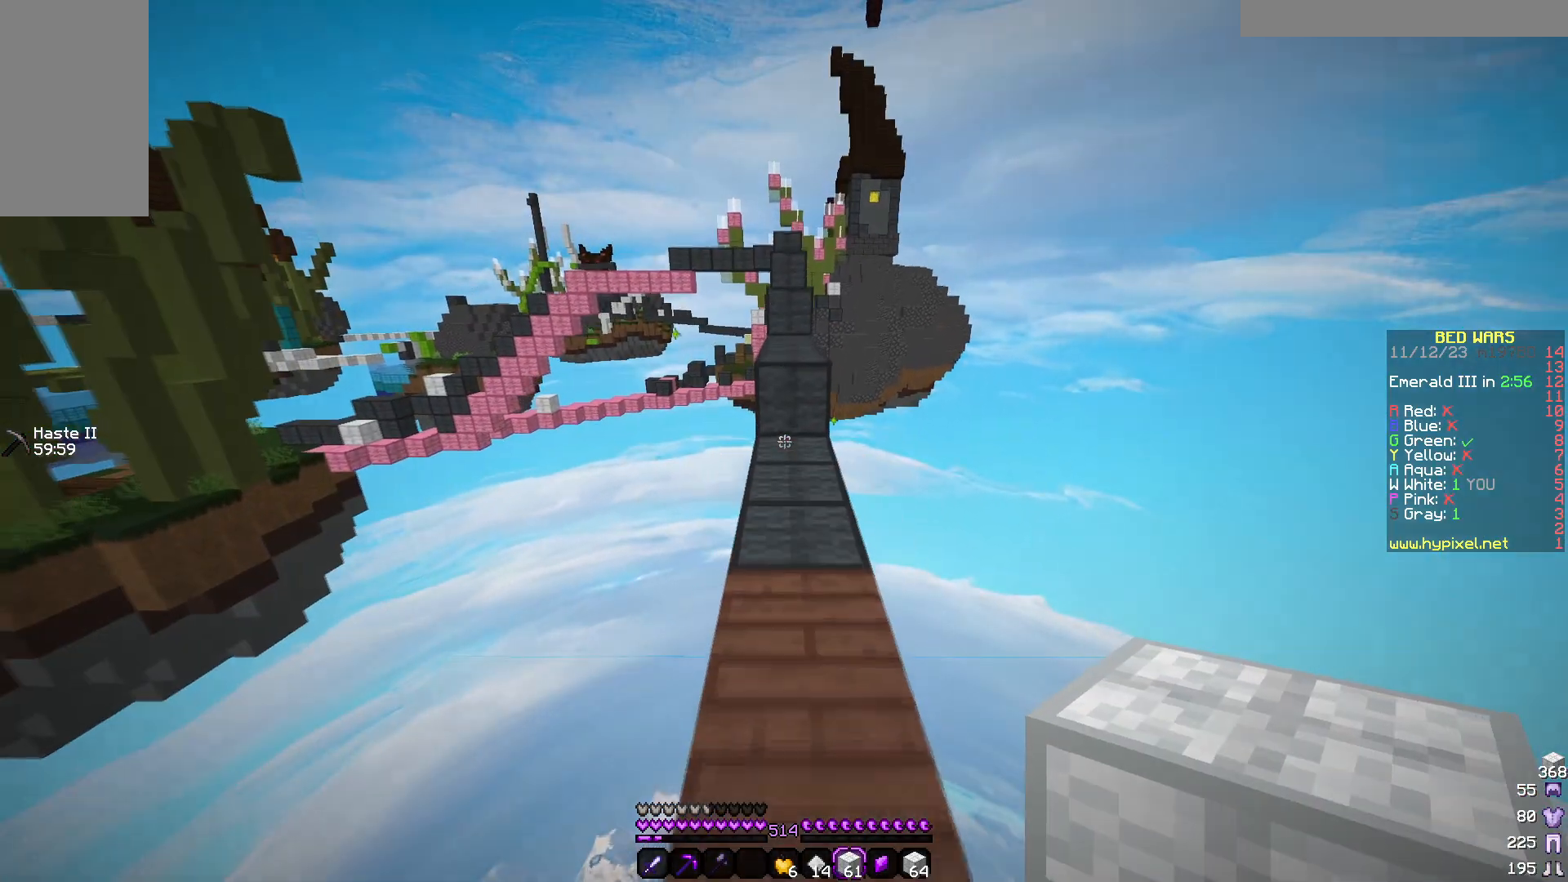
{"keys": ["w"], "mouse": [], "events": [[250, "mouse_right", "down"], [417, "mouse_right", "up"]]}
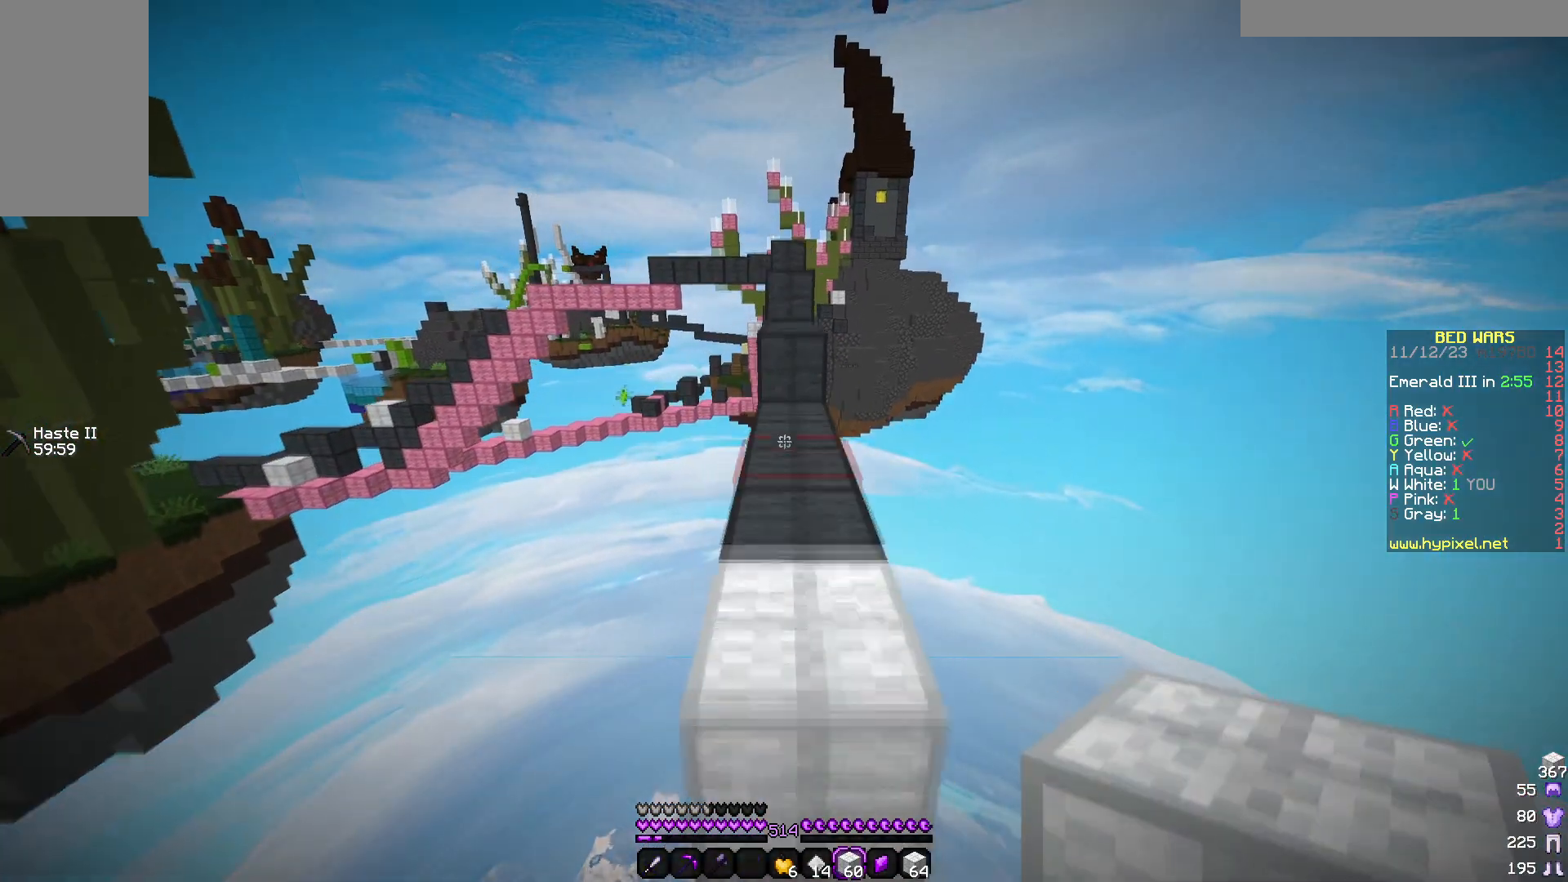
{"keys": ["w"], "mouse": [], "events": [[383, "mouse_right", "down"], [483, "mouse_right", "up"]]}
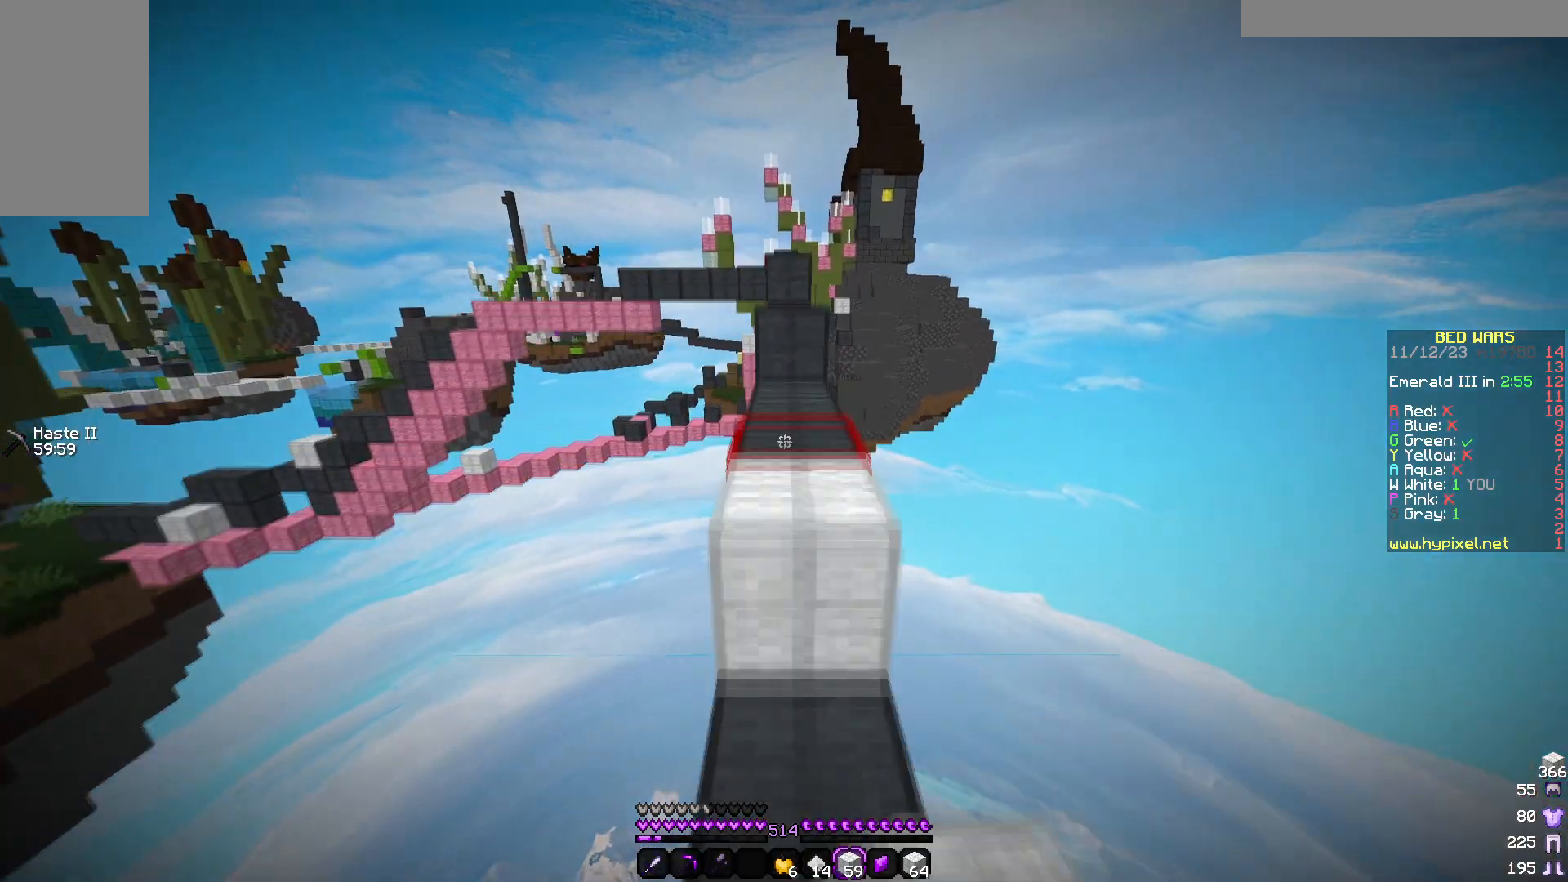
{"keys": ["w"], "mouse": [], "events": [[300, "mouse_right", "down"], [400, "mouse_right", "up"]]}
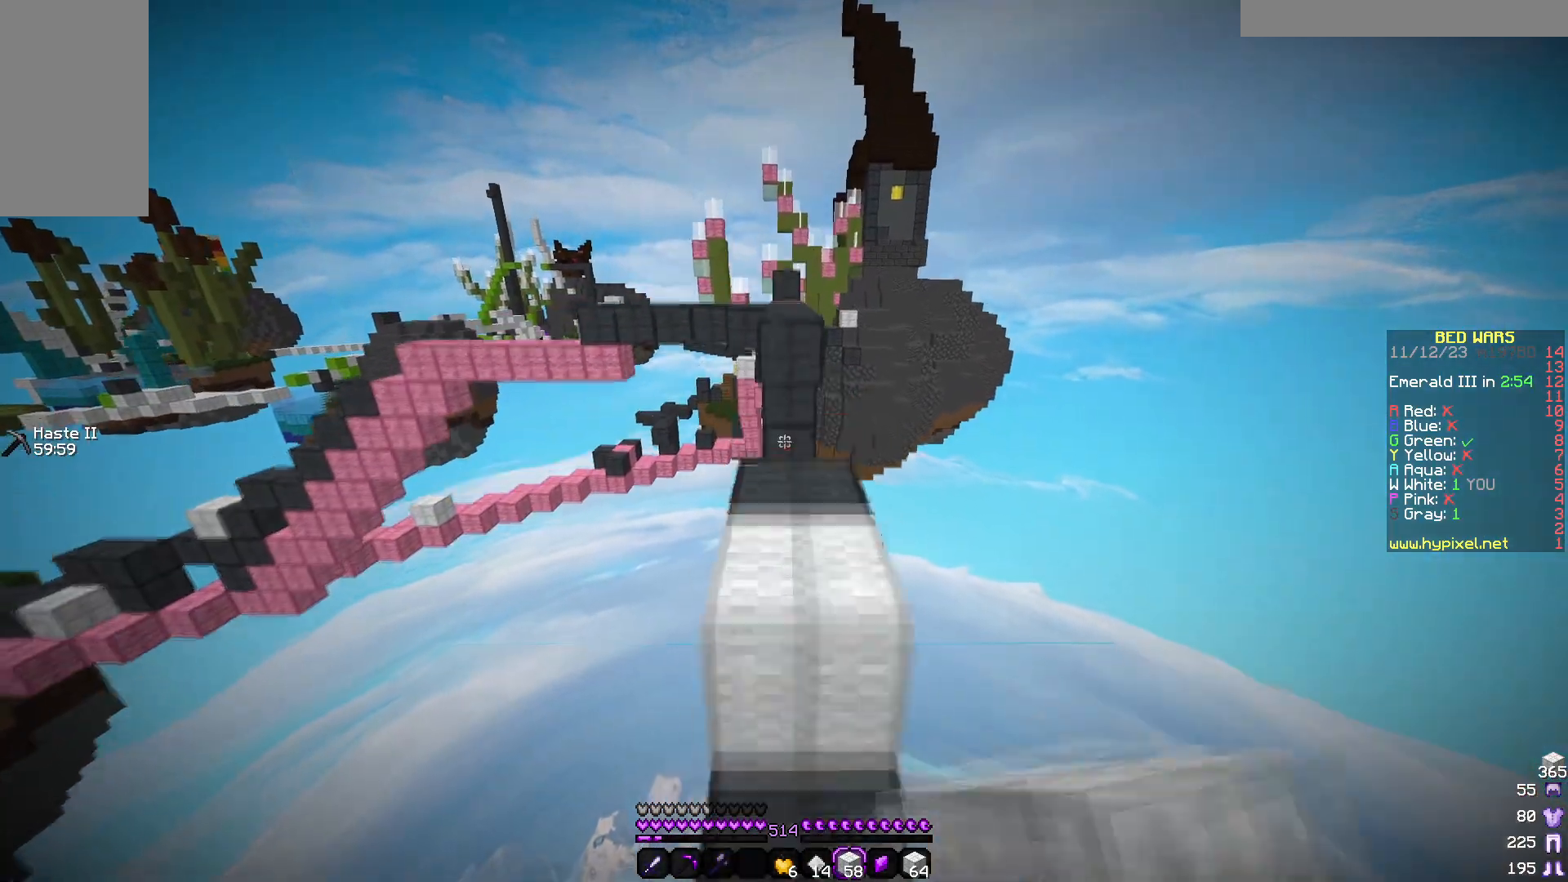
{"keys": ["w"], "mouse": ["right"], "events": [[417, "mouse_right", "down"]]}
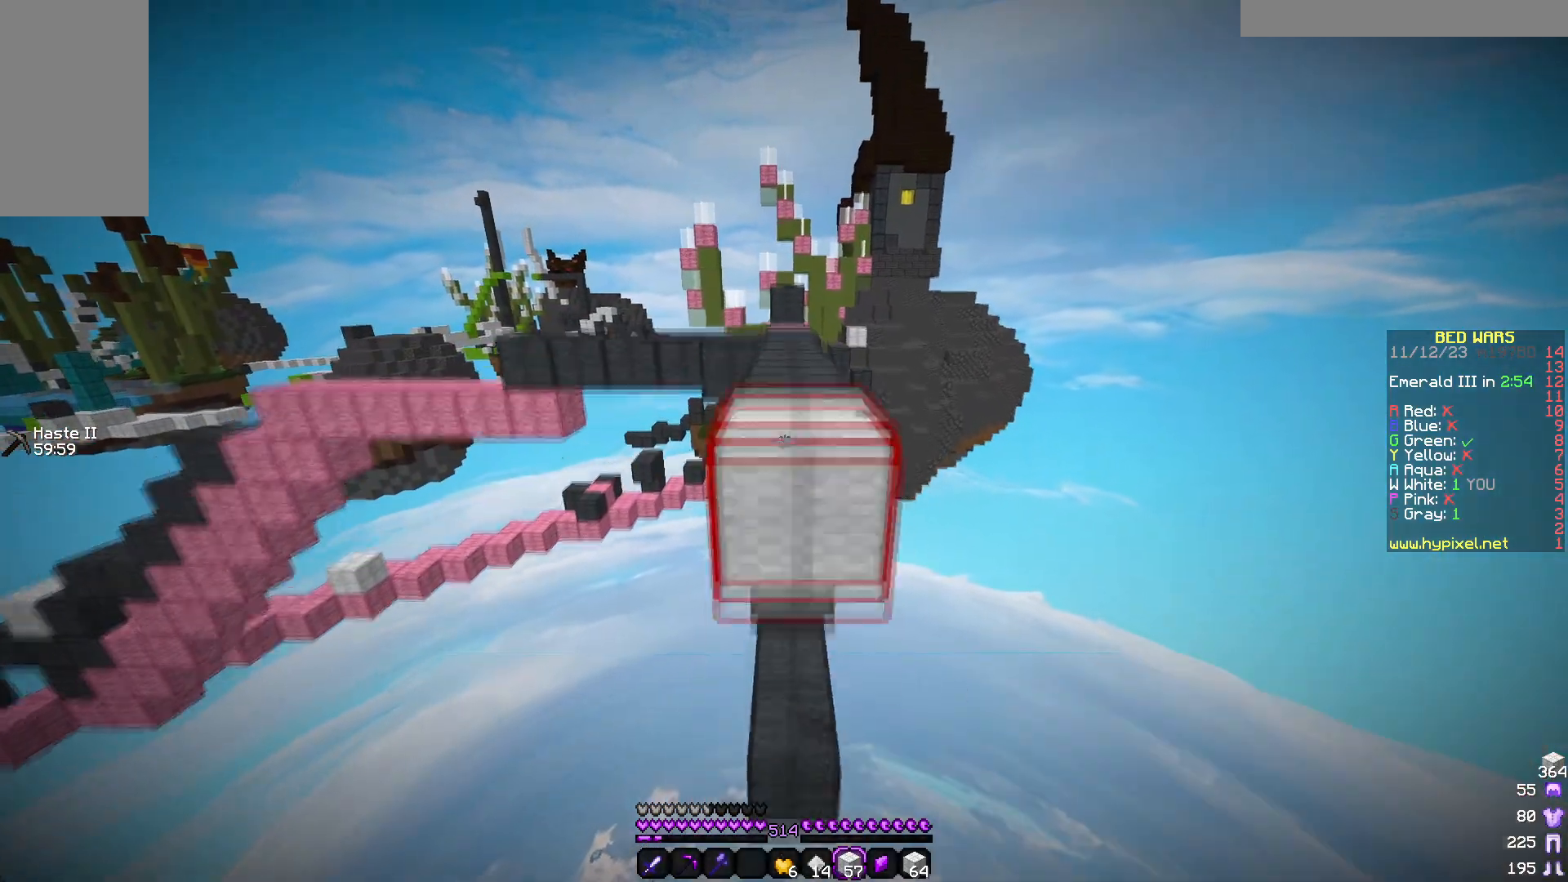
{"keys": ["w"], "mouse": [], "events": [[33, "mouse_right", "up"]]}
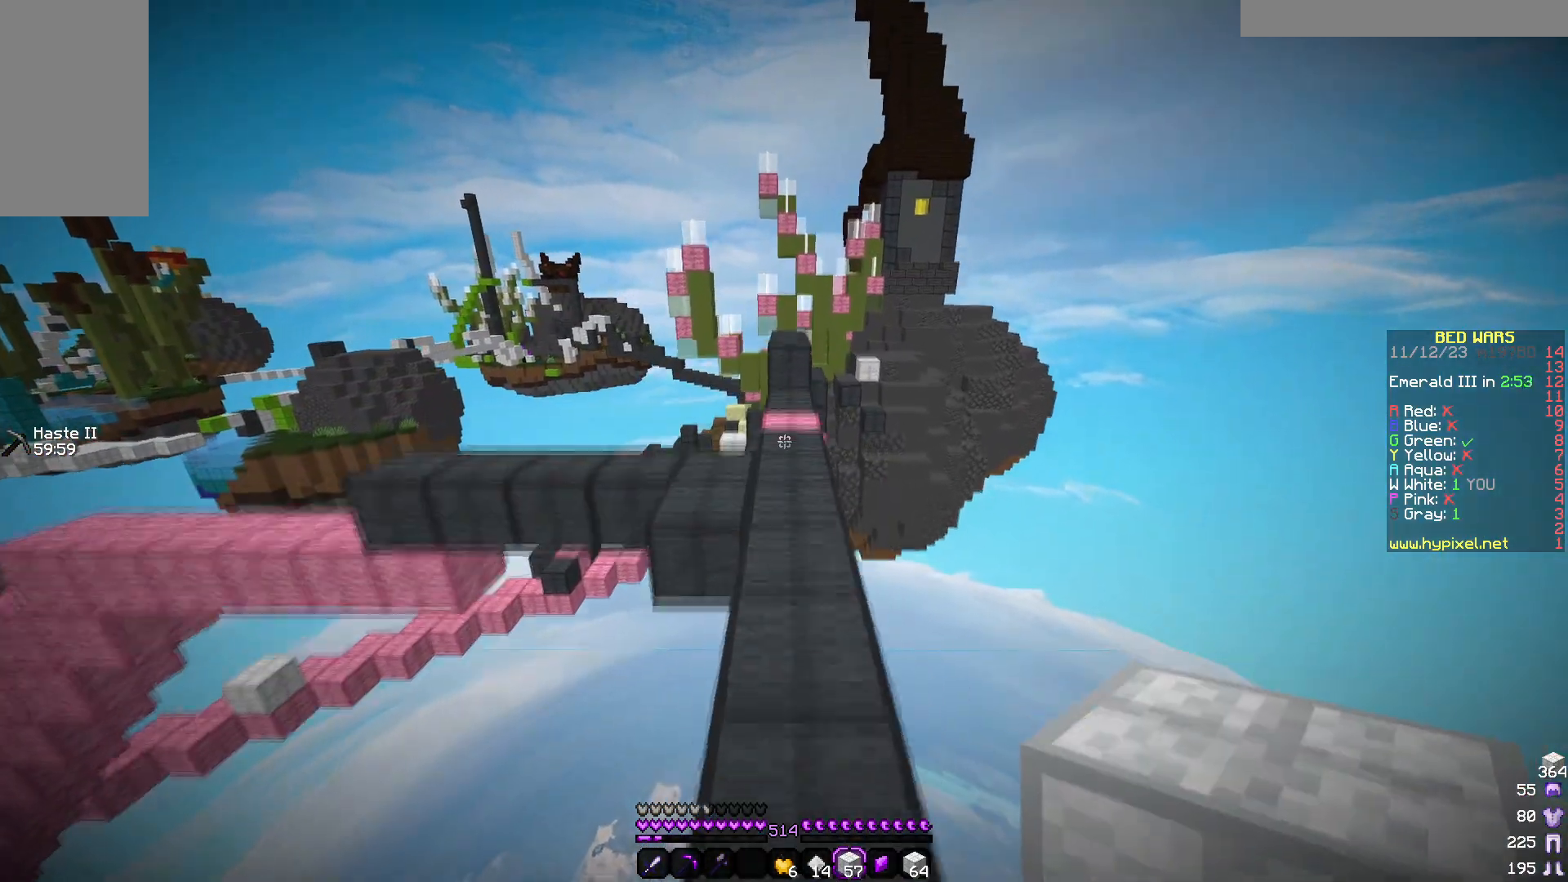
{"keys": ["w"], "mouse": [], "events": []}
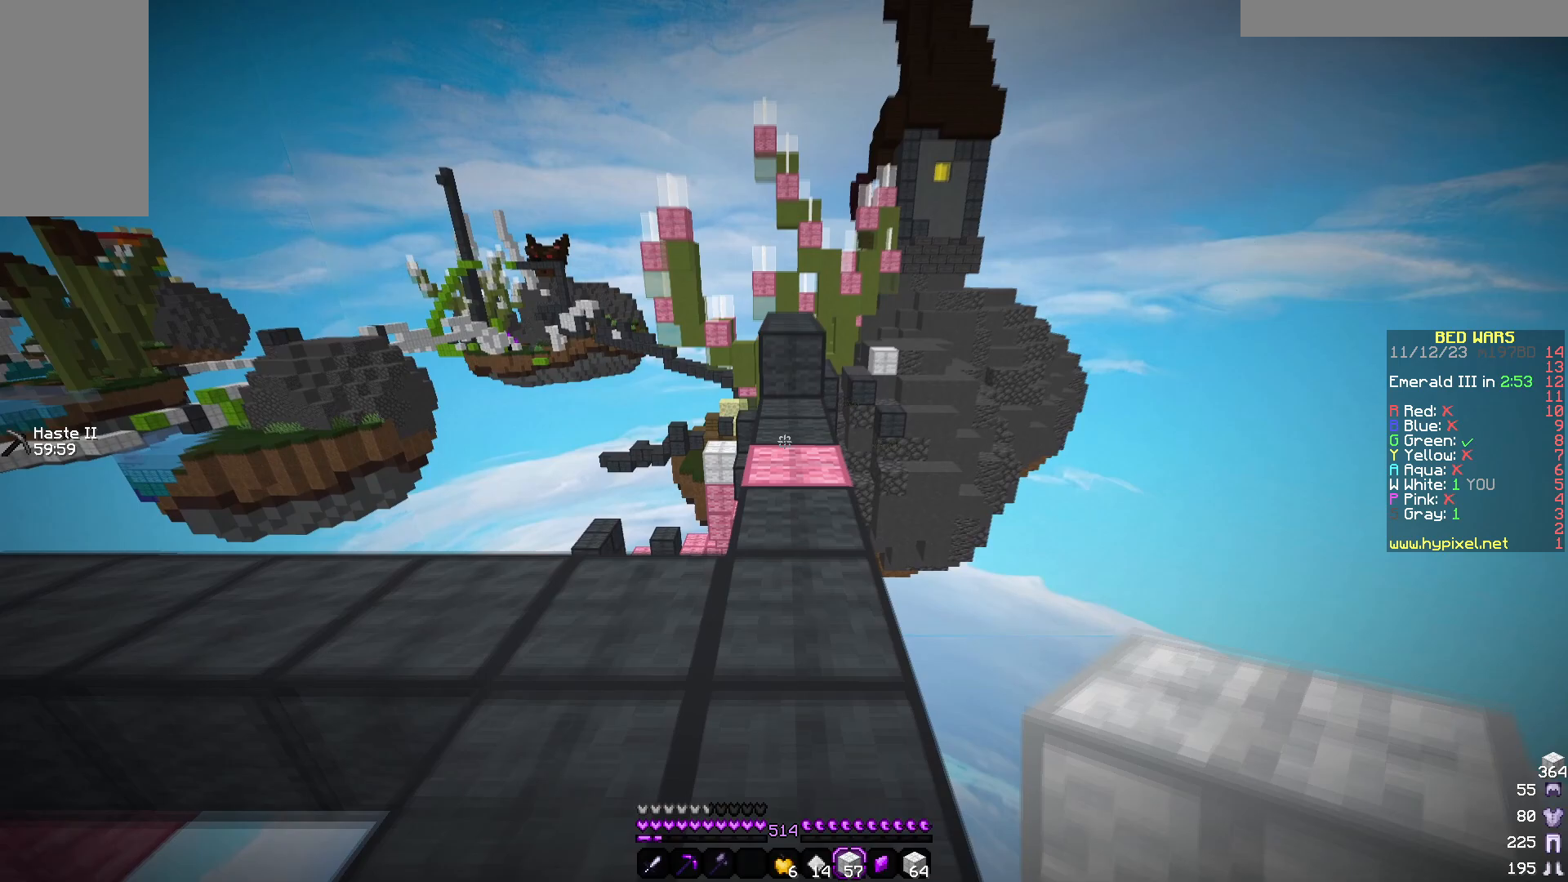
{"keys": ["w"], "mouse": [], "events": [[333, "w", "up"], [400, "w", "down"]]}
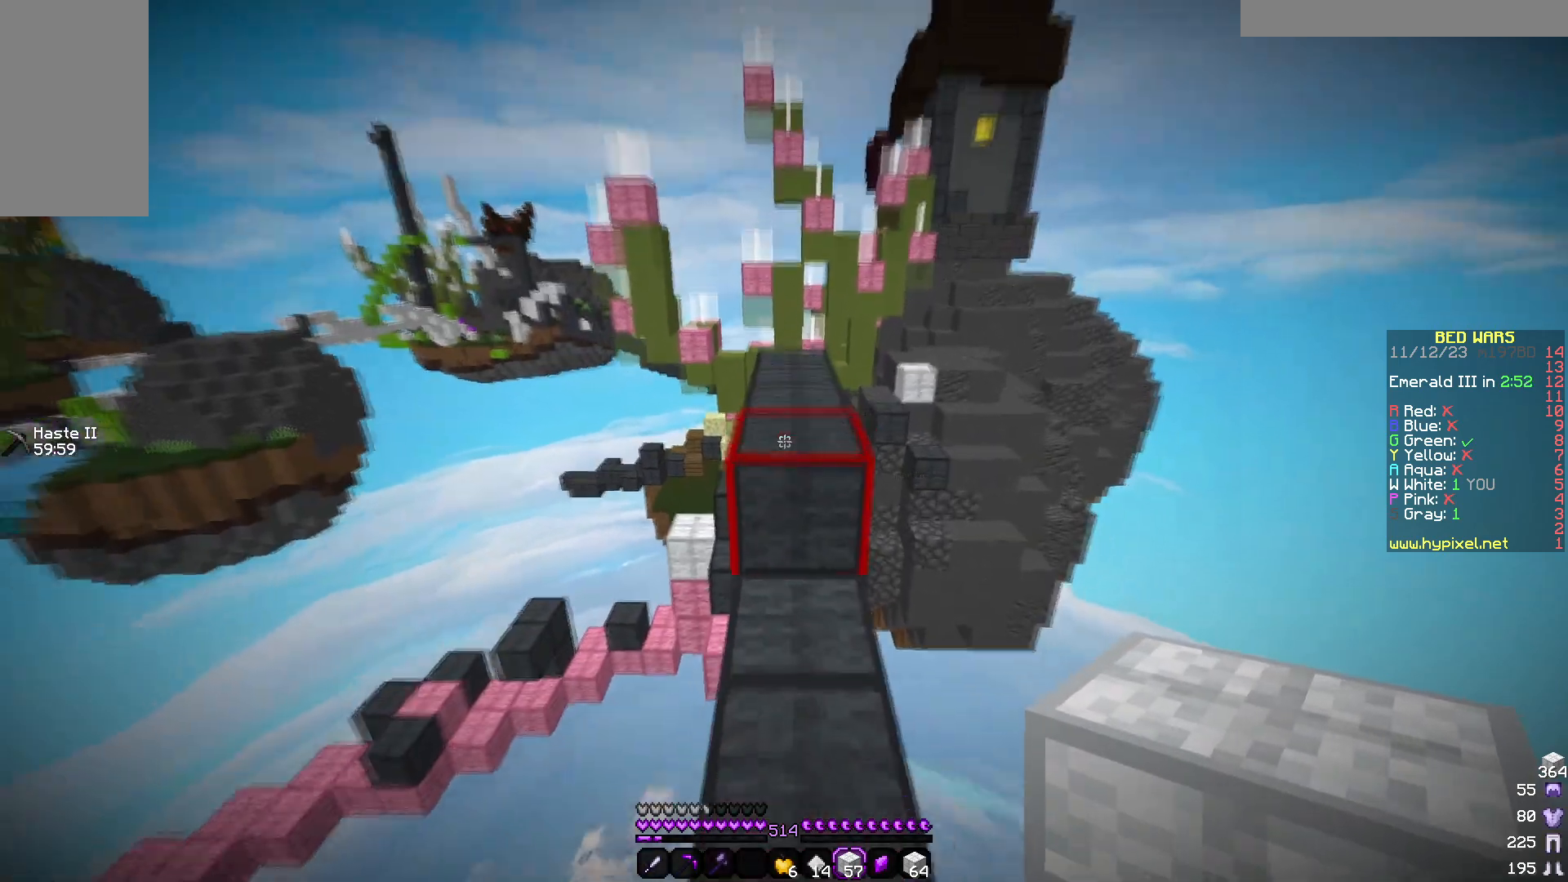
{"keys": ["w"], "mouse": [], "events": []}
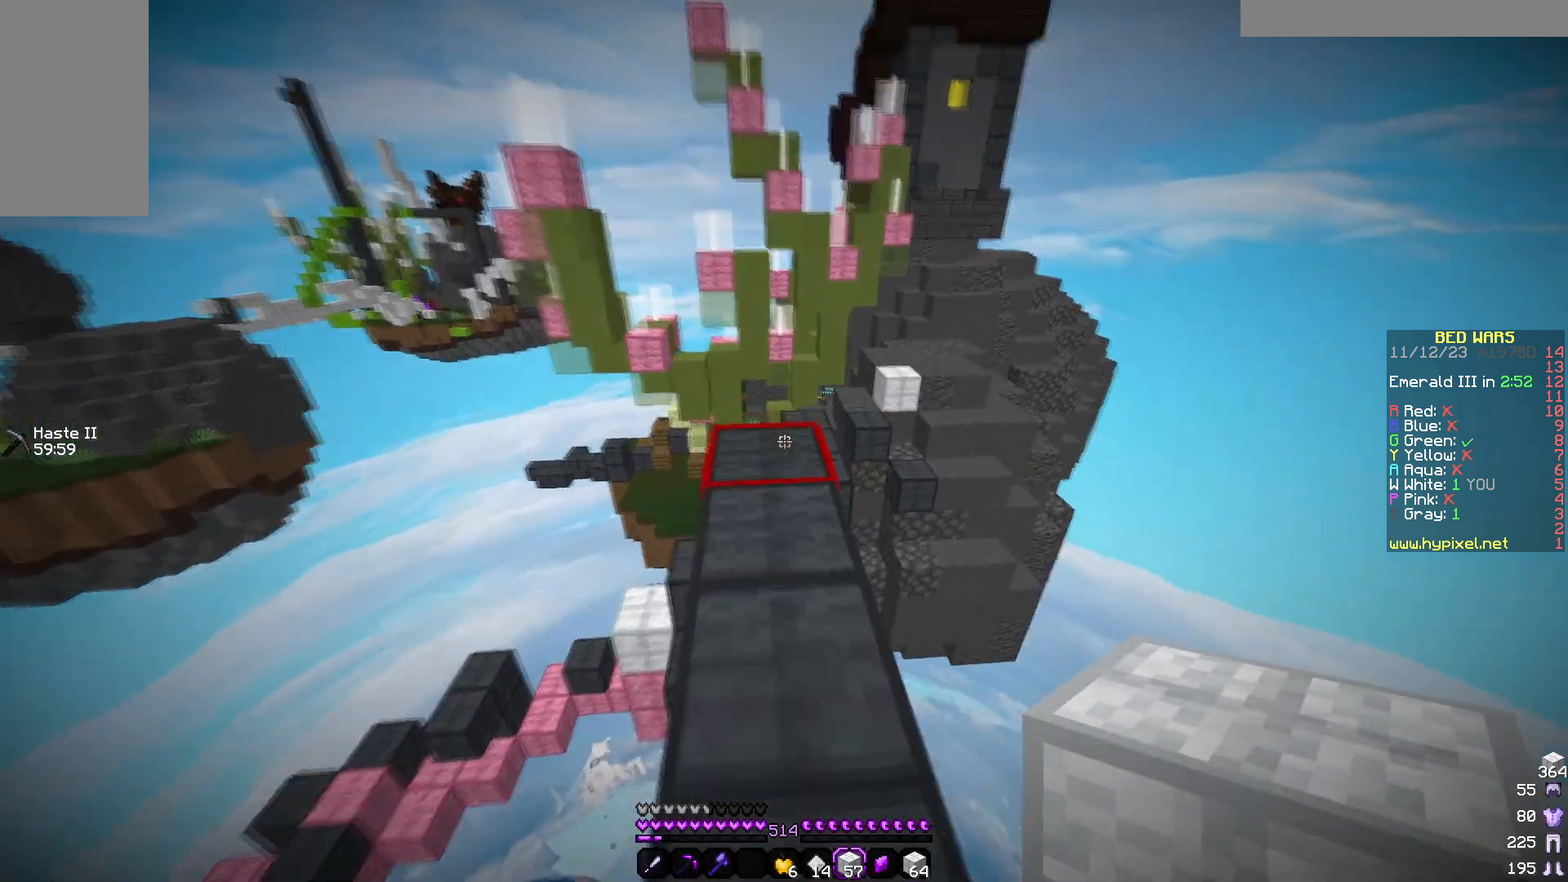
{"keys": ["w"], "mouse": [], "events": []}
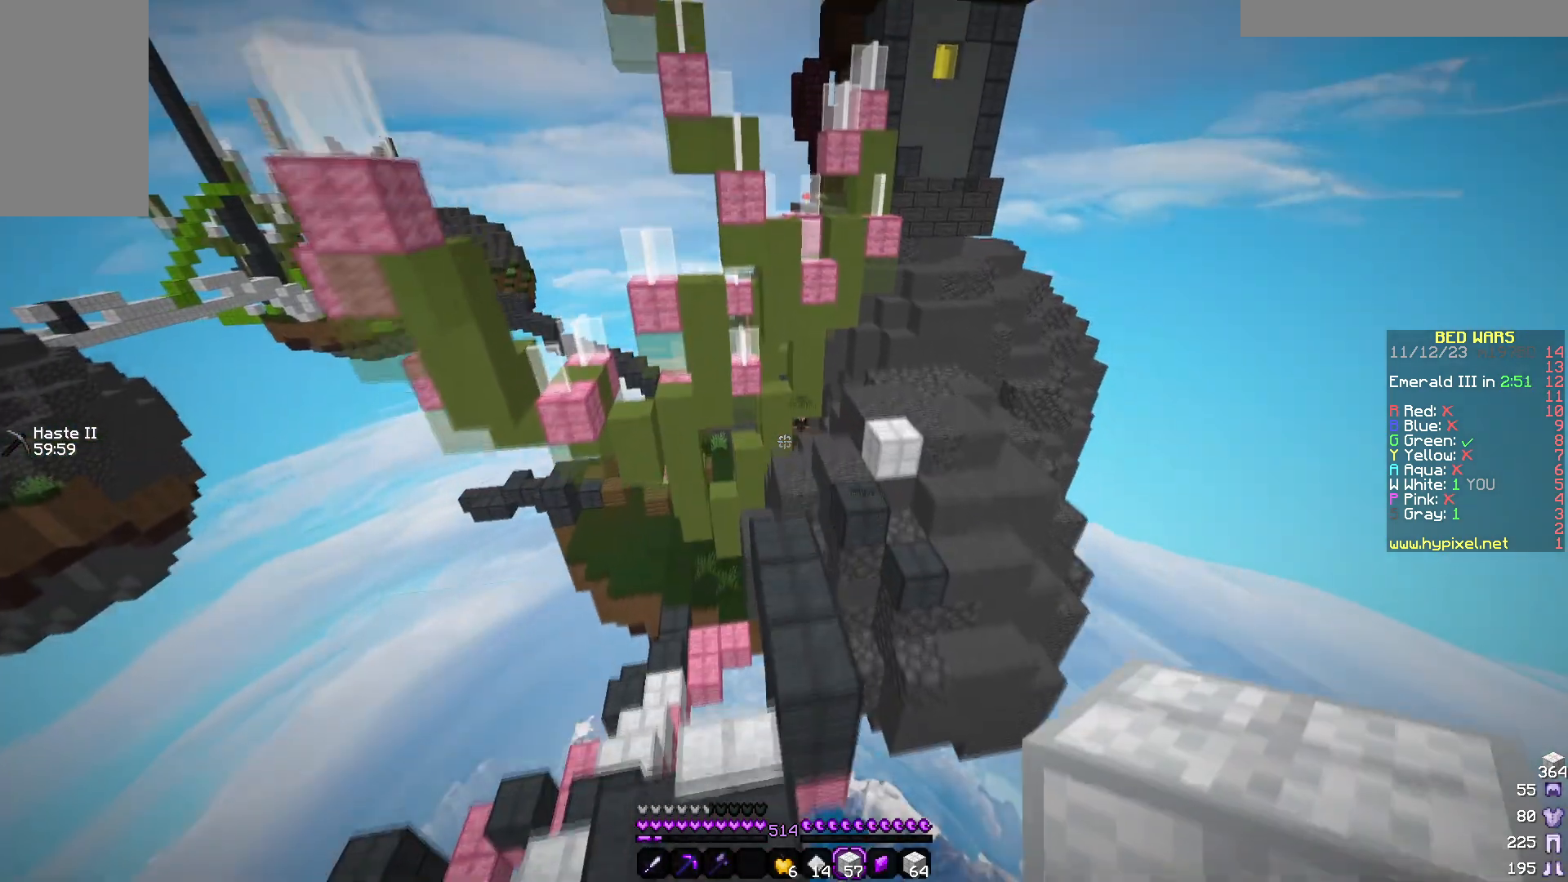
{"keys": ["w"], "mouse": [], "events": []}
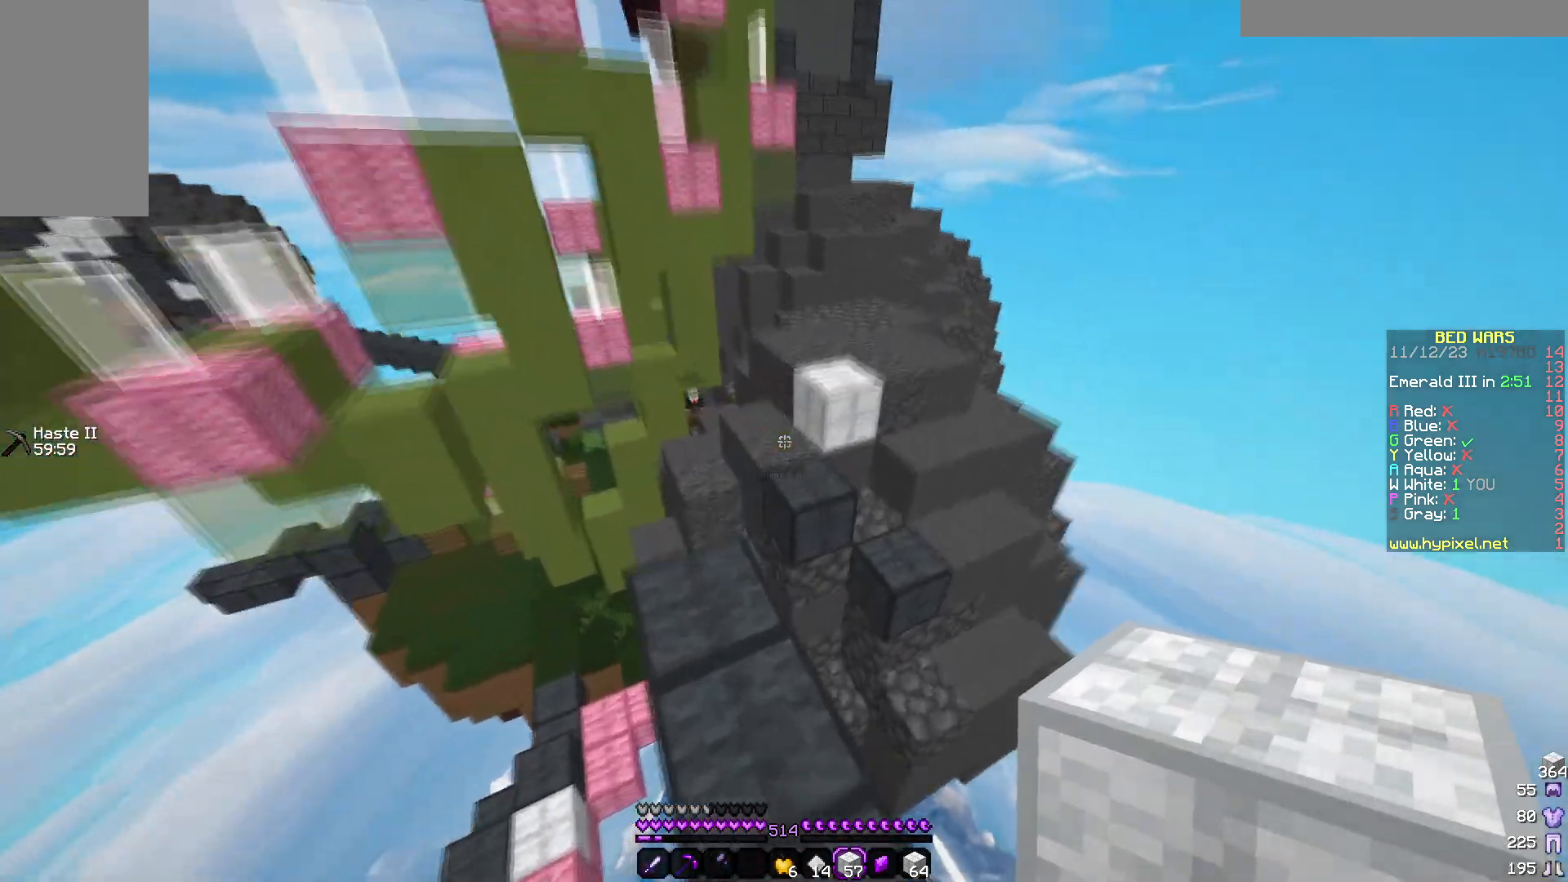
{"keys": ["w"], "mouse": [], "events": []}
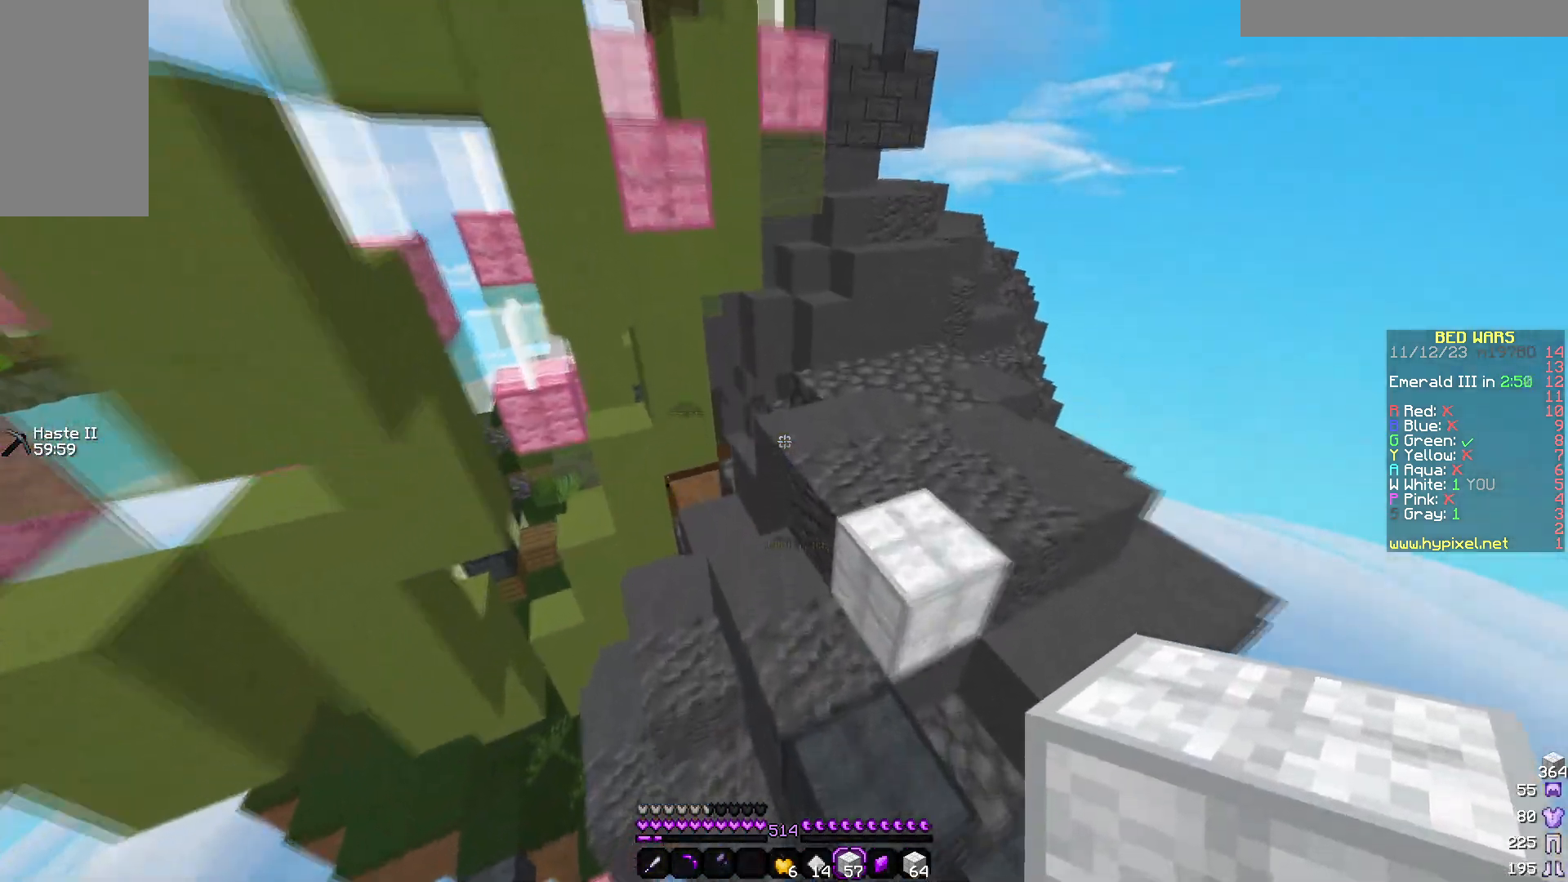
{"keys": ["w"], "mouse": [], "events": []}
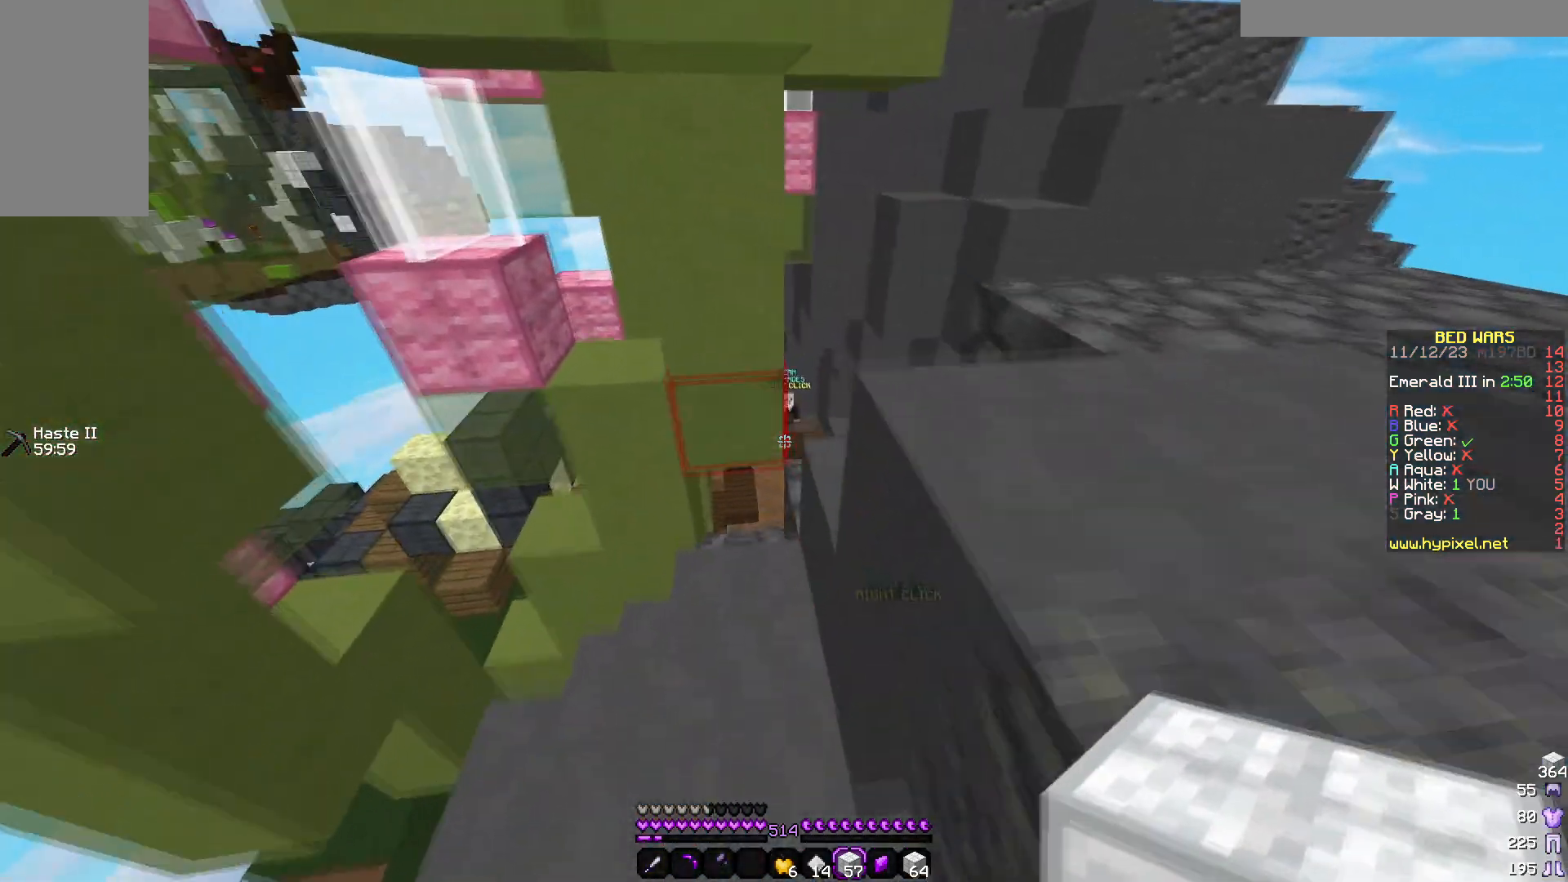
{"keys": ["w"], "mouse": [], "events": [[133, "a", "down"], [283, "a", "up"]]}
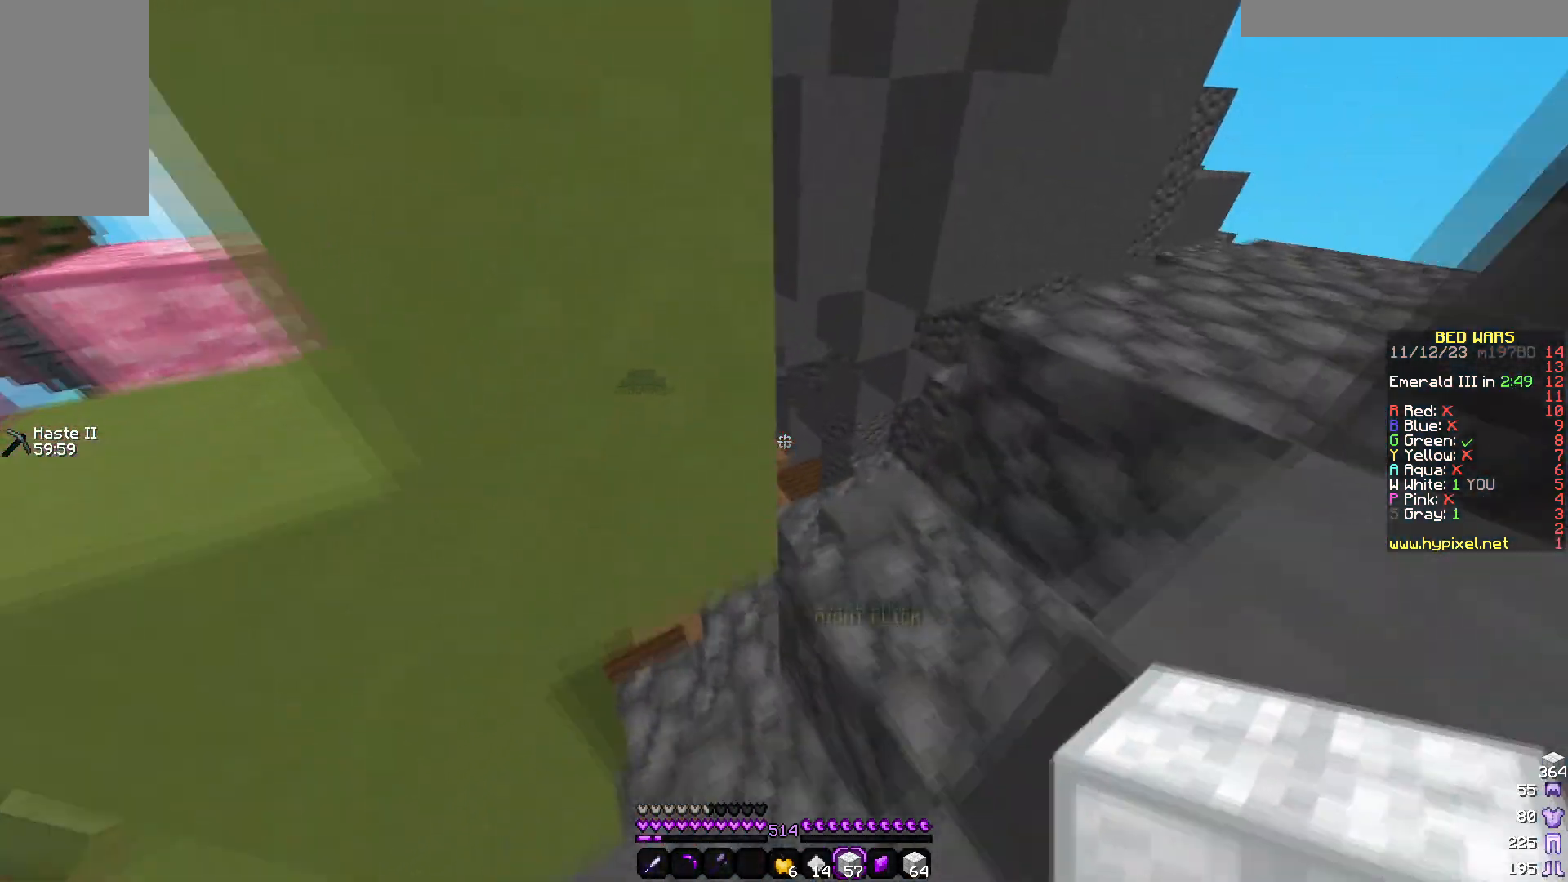
{"keys": ["w"], "mouse": [], "events": [[67, "d", "down"], [317, "d", "up"]]}